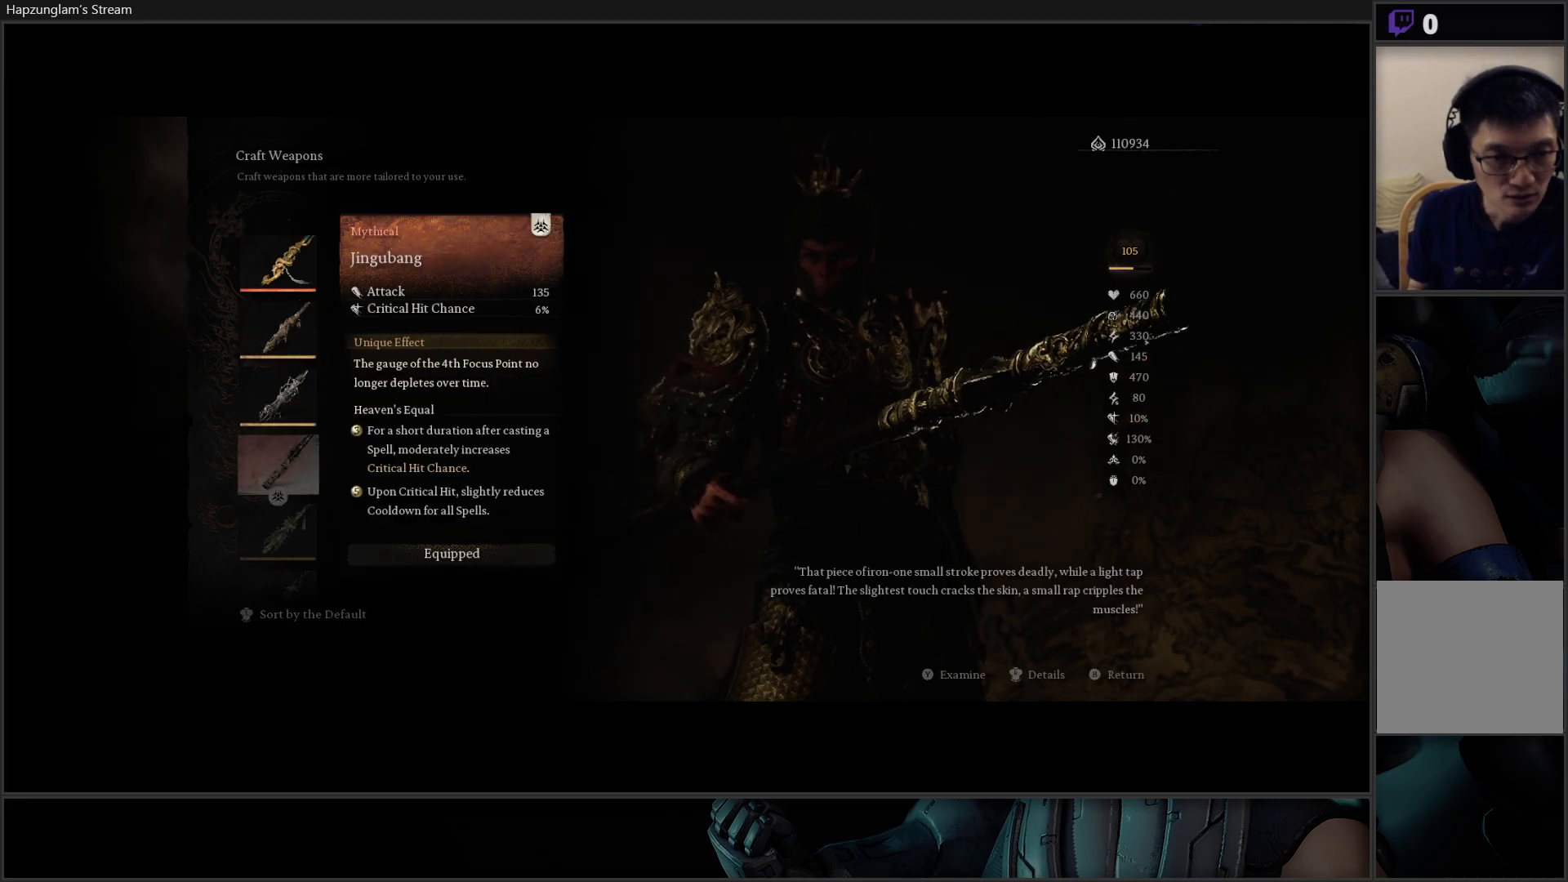
Gameplay with a controller (Xbox layout); each line is a JSON object with the inputs held at the frame after it. "events" lists button and stick changes between this image and that frame as [ms after this image, input, new state], when the widget could be followed in between. Not read: START.
{"buttons": ["DPAD_UP"], "left_stick": "center", "right_stick": "center", "events": [[250, "B", "down"], [384, "B", "up"], [501, "DPAD_UP", "down"]]}
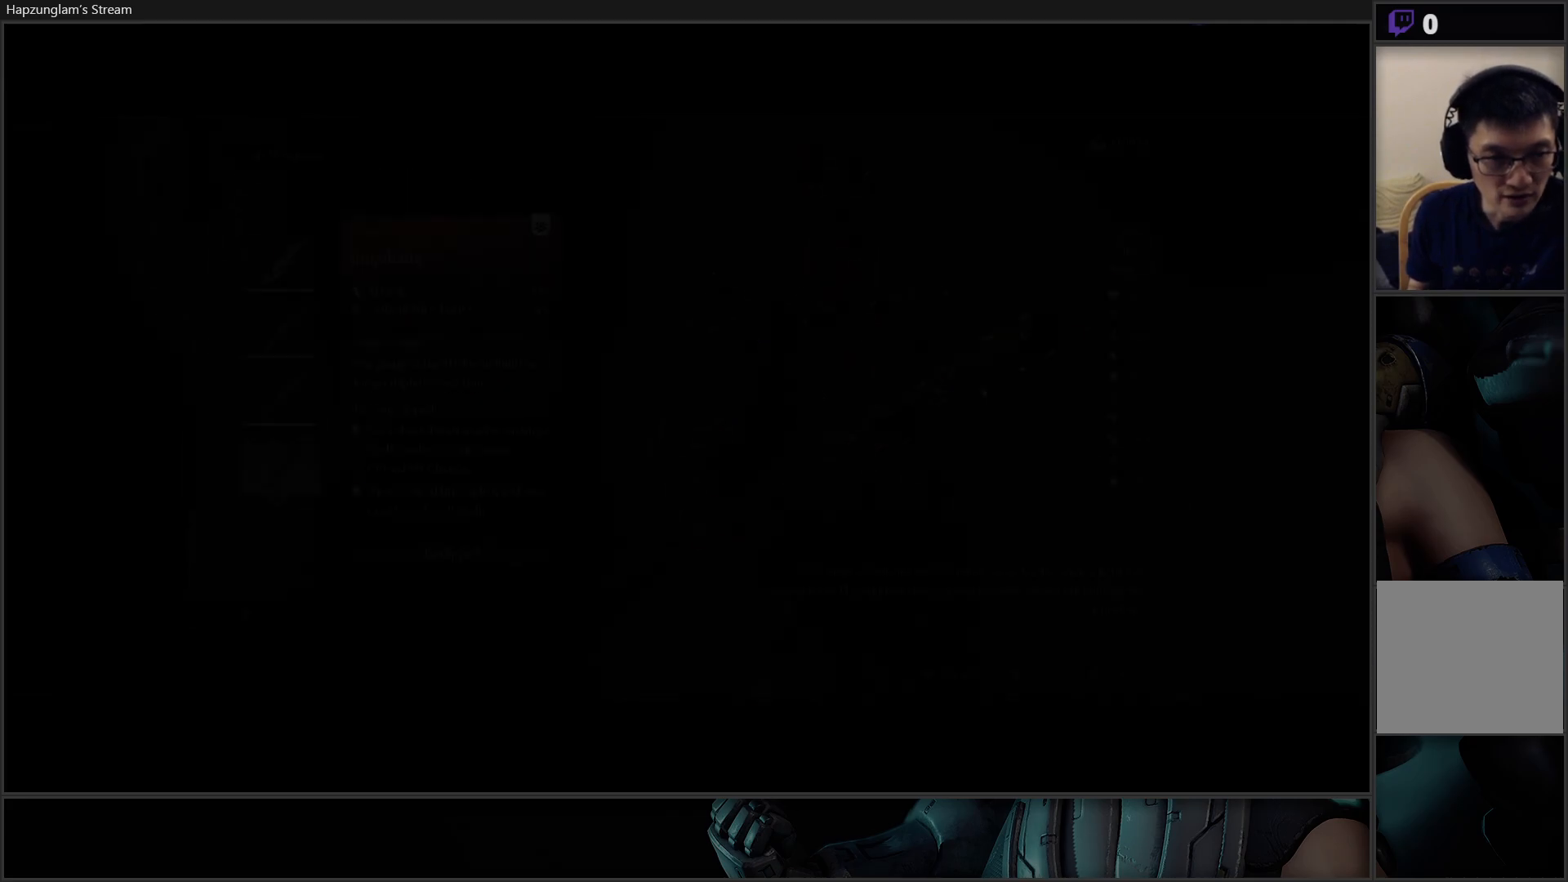
{"buttons": [], "left_stick": "center", "right_stick": "center", "events": [[66, "DPAD_UP", "up"], [150, "DPAD_UP", "down"], [250, "DPAD_UP", "up"]]}
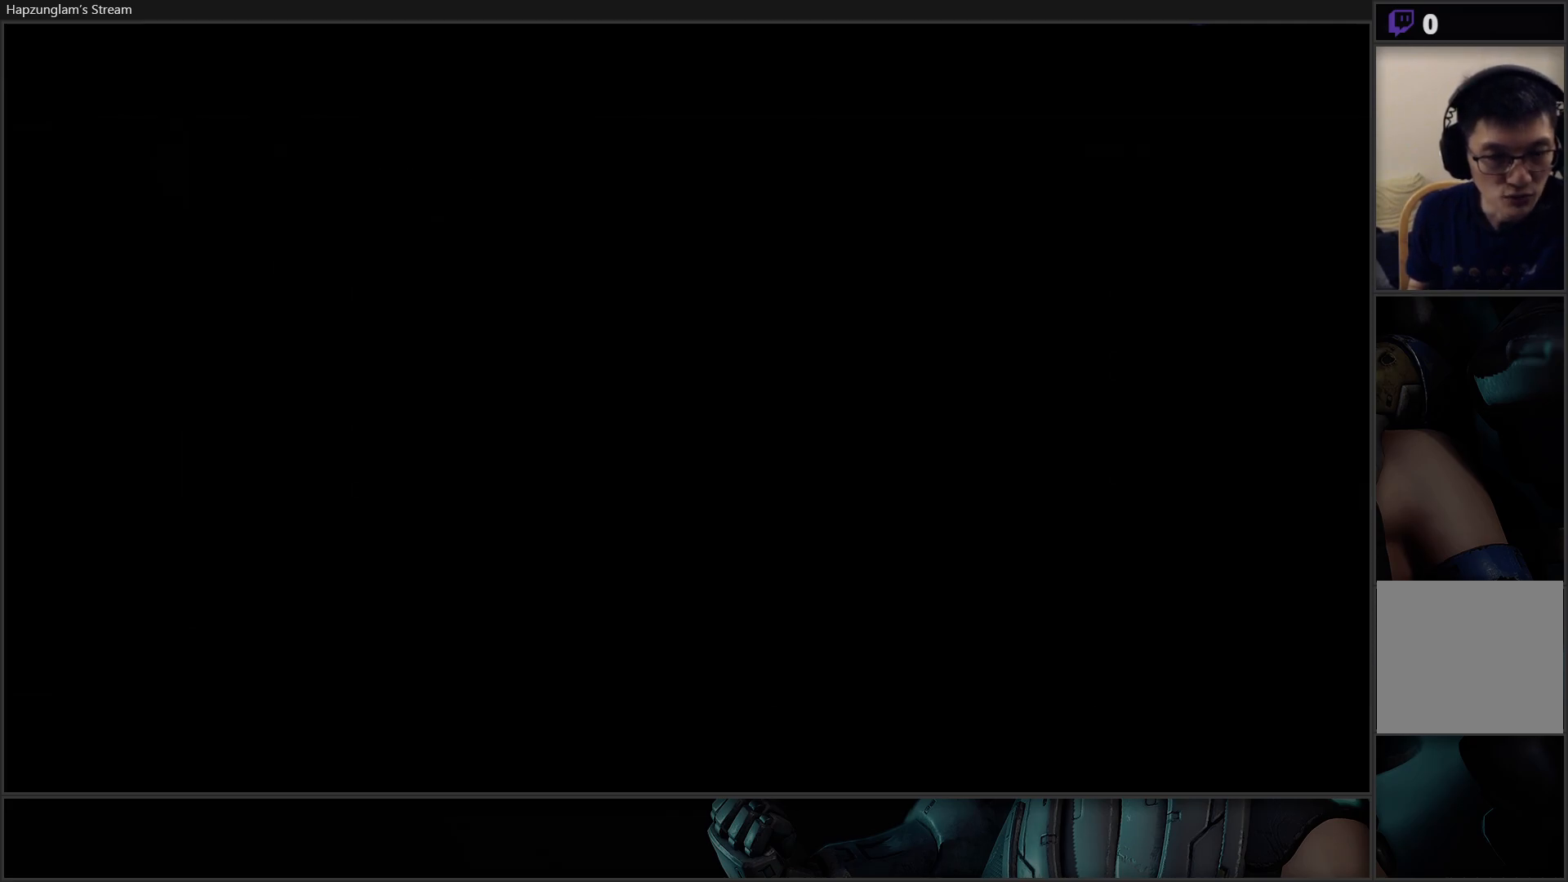
{"buttons": [], "left_stick": "center", "right_stick": "center", "events": []}
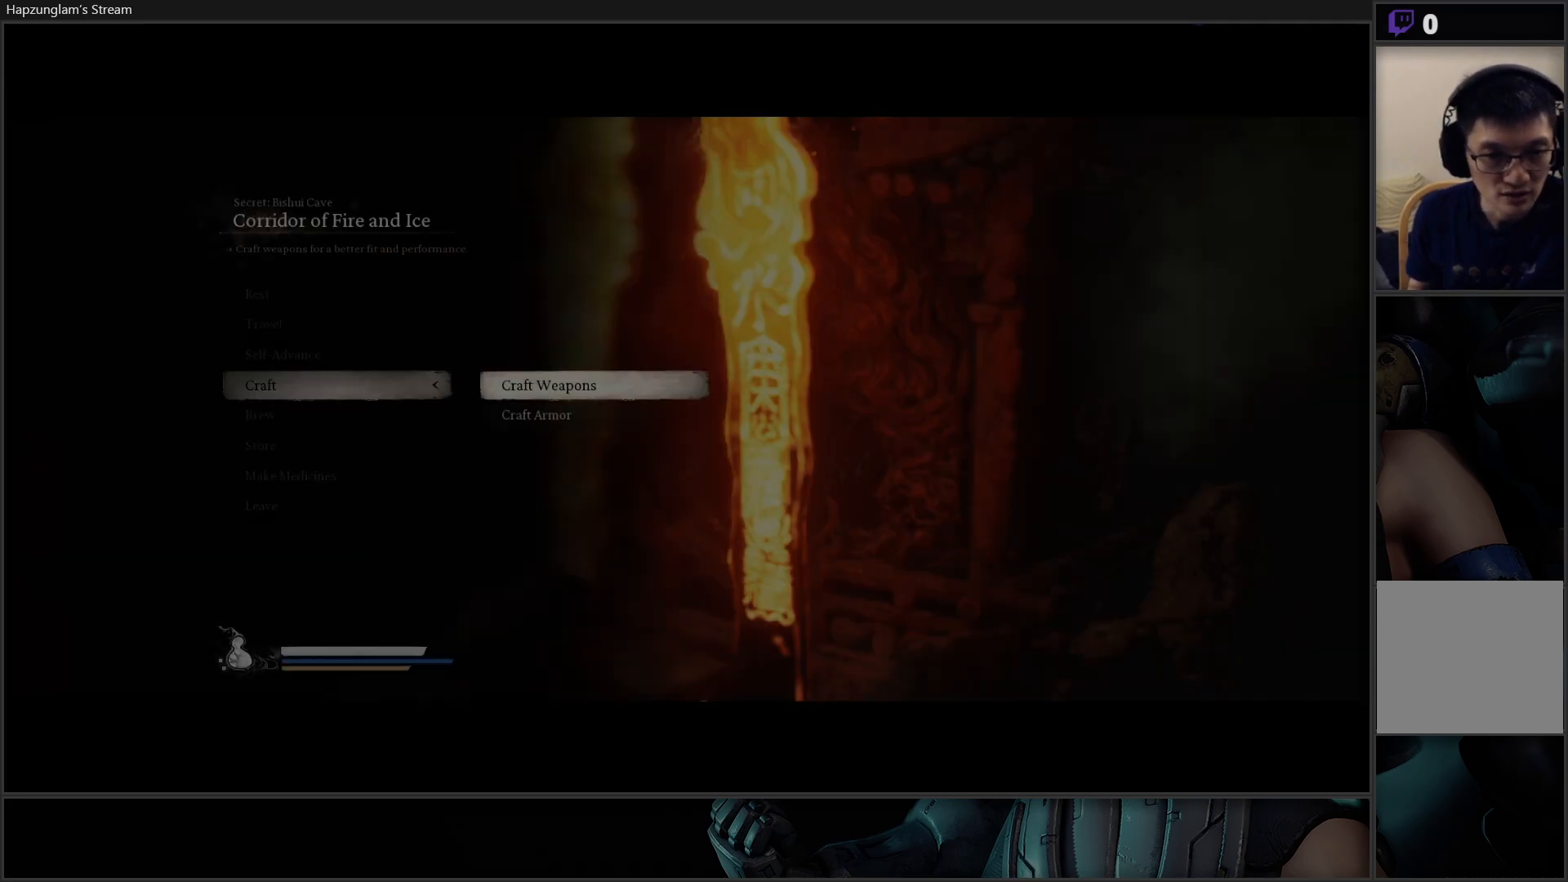
{"buttons": [], "left_stick": "center", "right_stick": "center", "events": []}
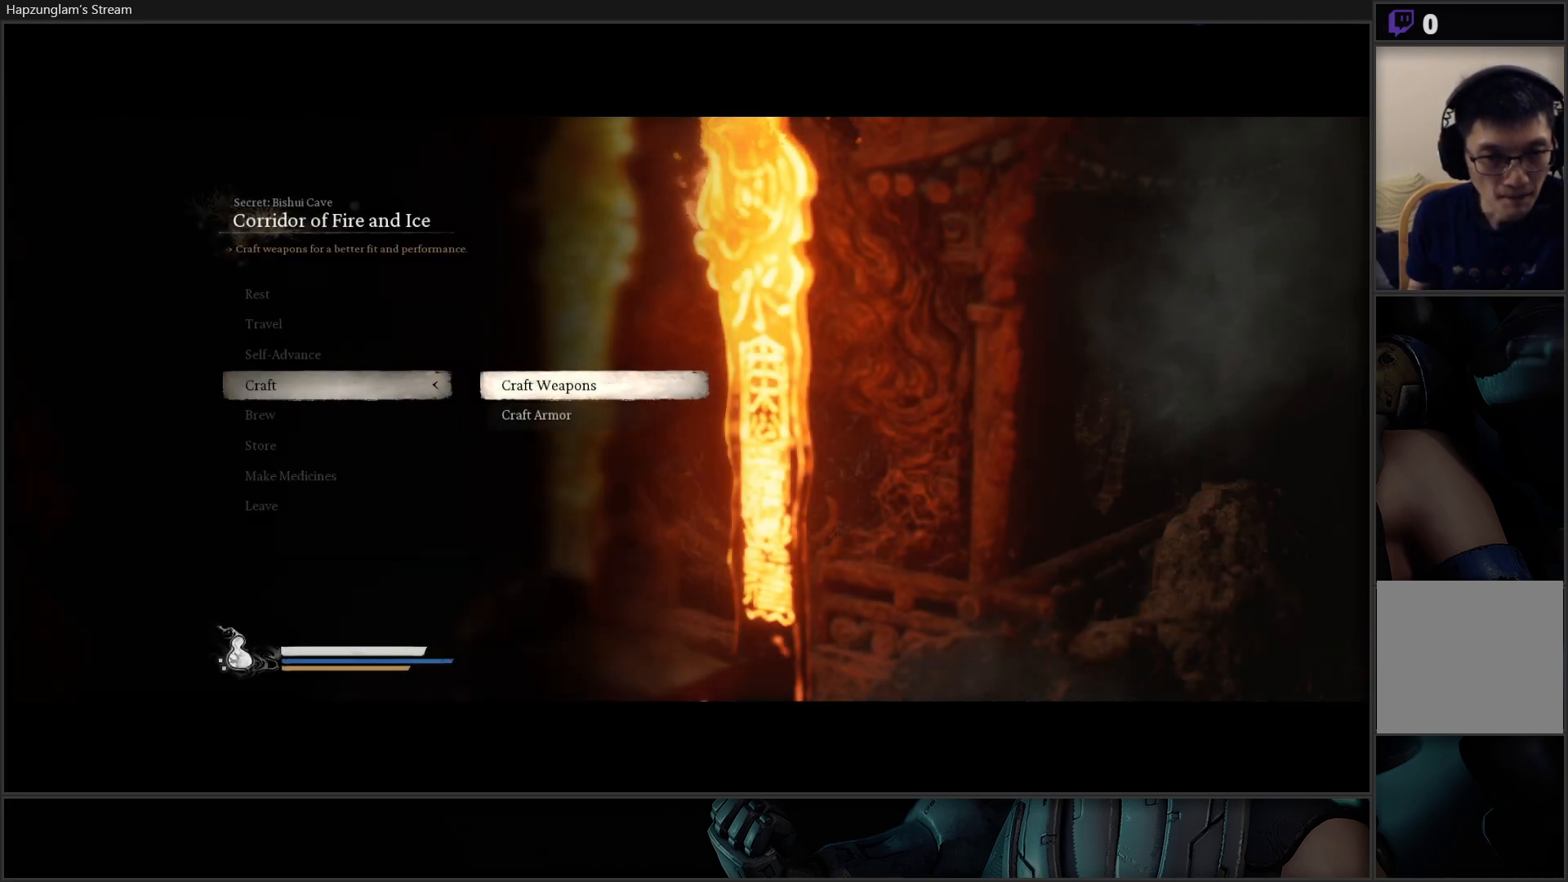
{"buttons": [], "left_stick": "center", "right_stick": "center", "events": [[100, "A", "down"], [284, "A", "up"]]}
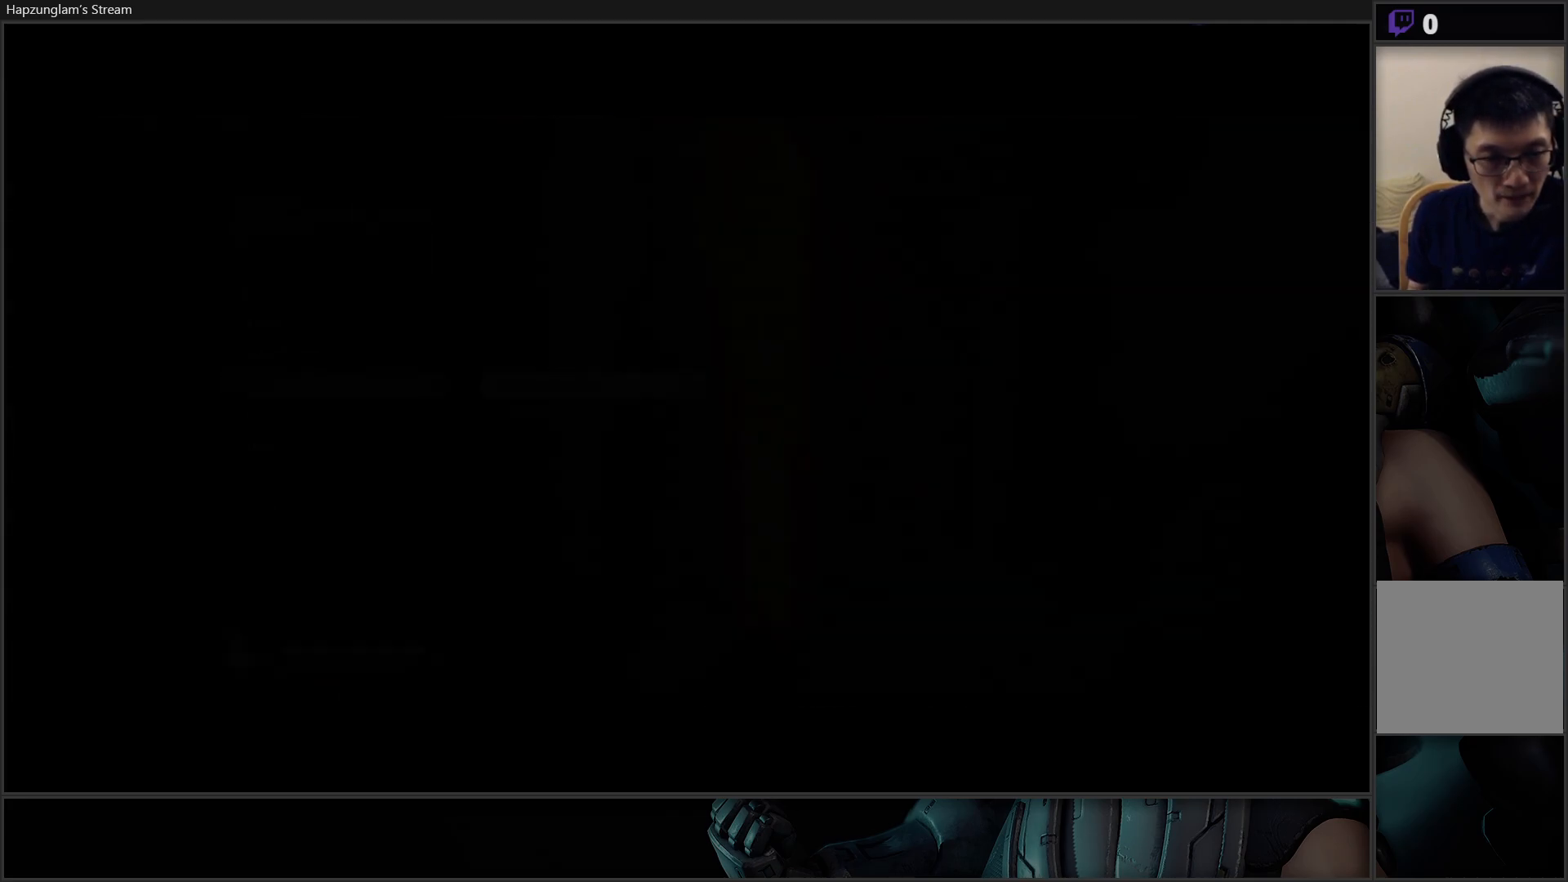
{"buttons": [], "left_stick": "center", "right_stick": "center", "events": []}
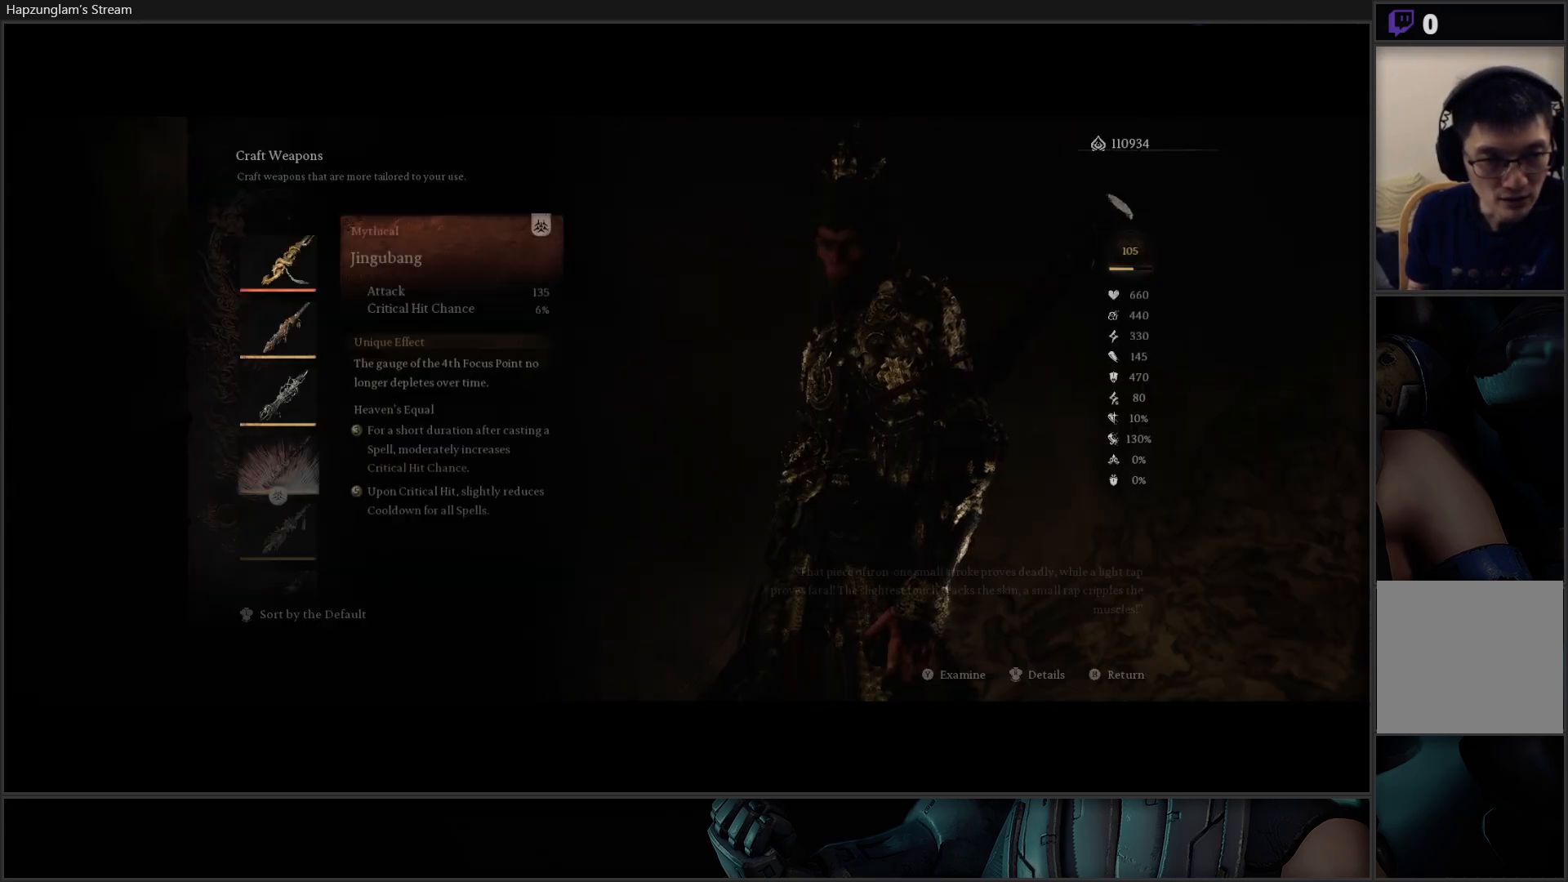
{"buttons": [], "left_stick": "center", "right_stick": "center", "events": [[401, "DPAD_UP", "down"], [451, "DPAD_UP", "up"]]}
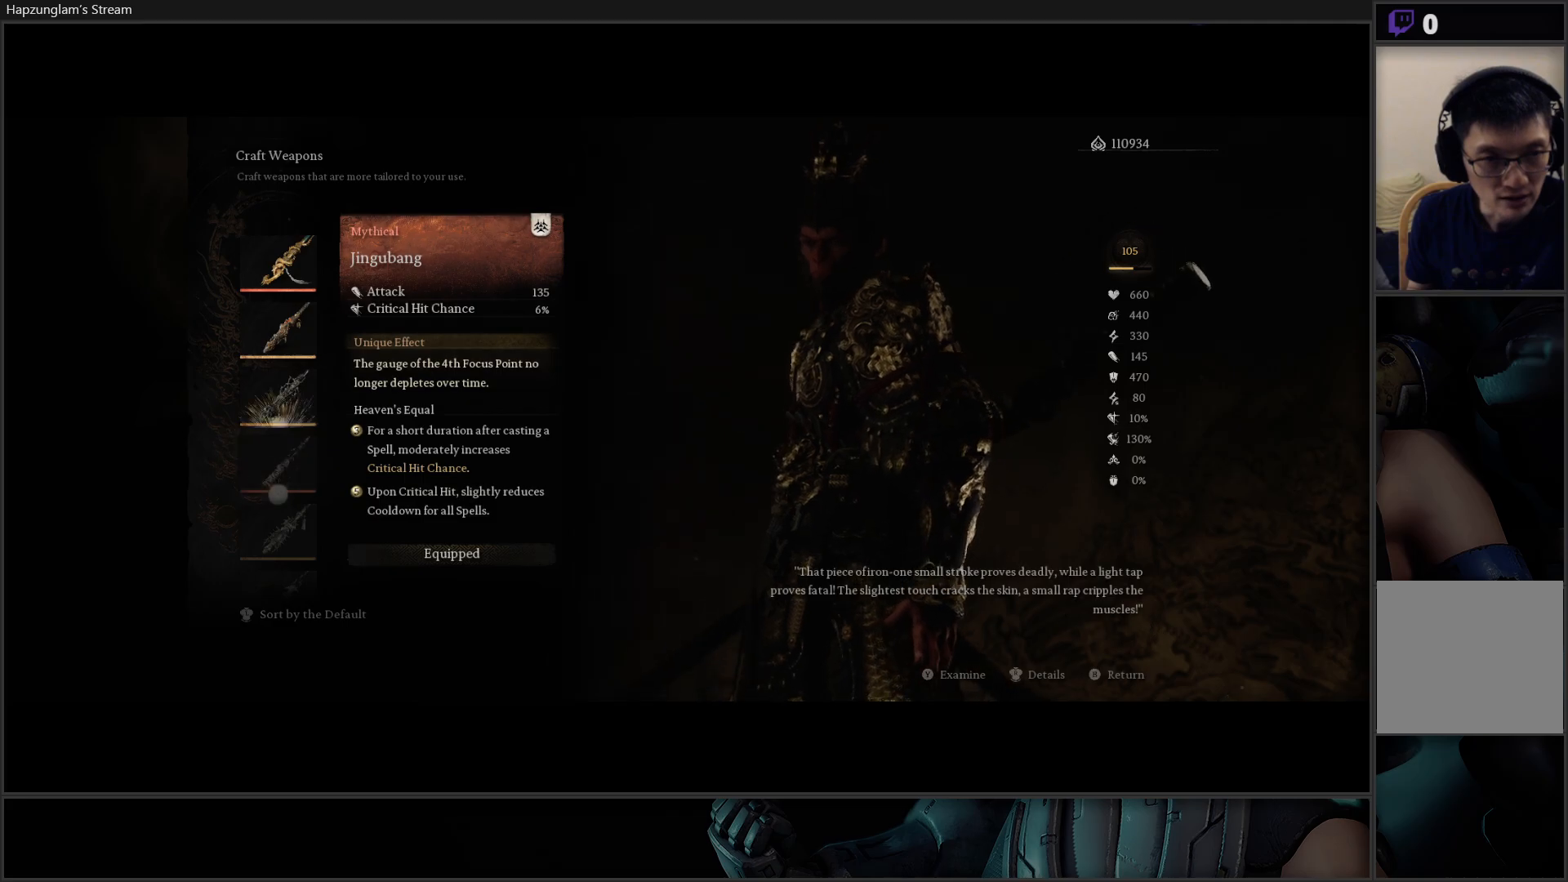
{"buttons": ["A"], "left_stick": "center", "right_stick": "center", "events": [[50, "DPAD_UP", "down"], [100, "DPAD_UP", "up"], [166, "DPAD_UP", "down"], [283, "DPAD_UP", "up"], [383, "A", "down"]]}
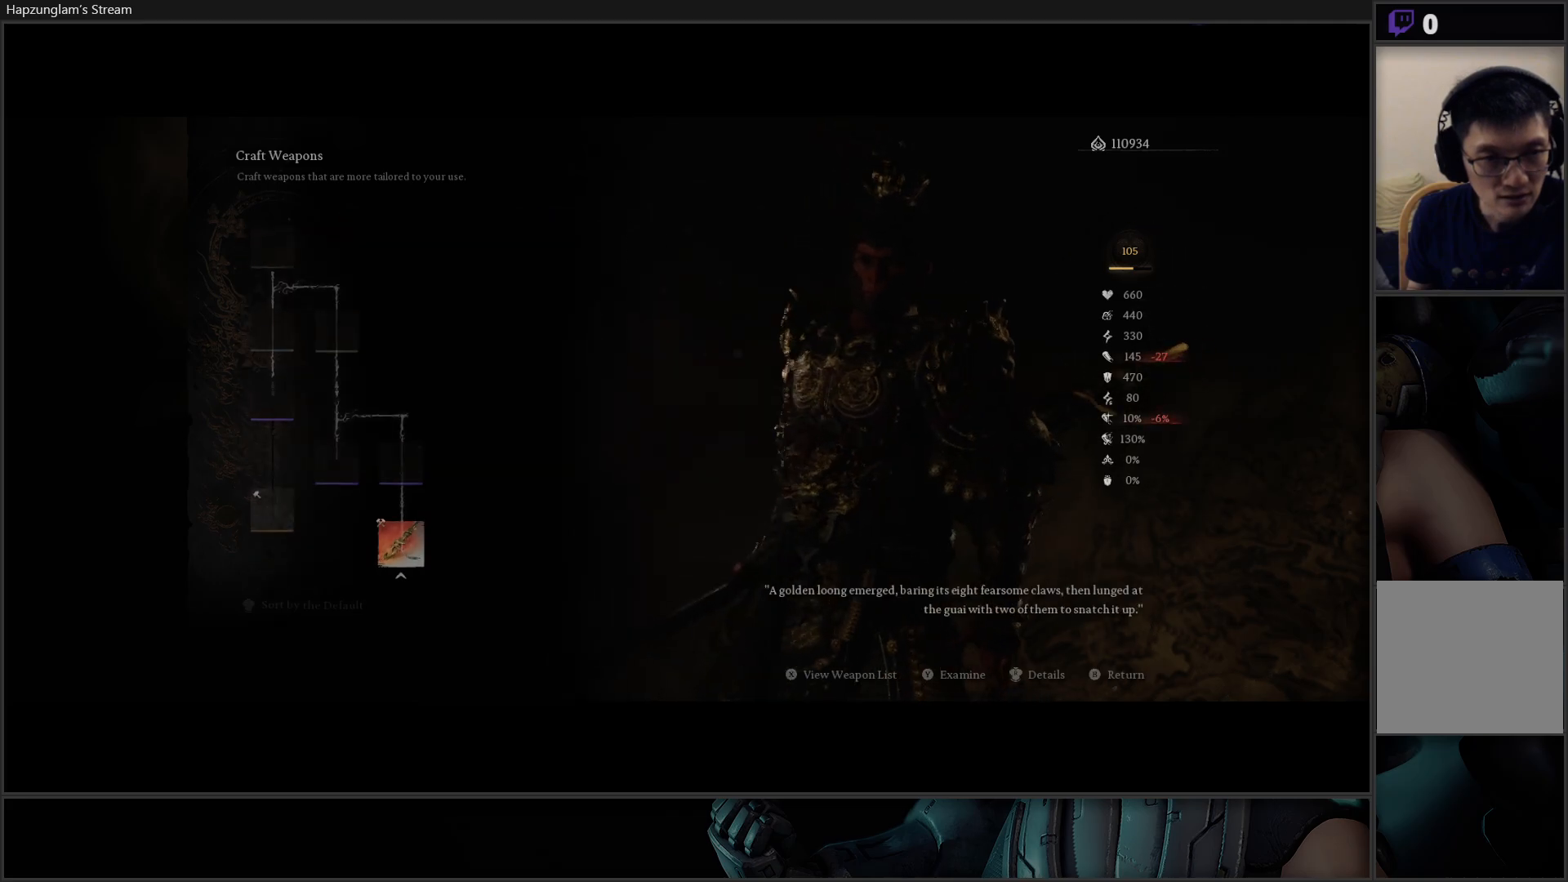
{"buttons": [], "left_stick": "center", "right_stick": "center", "events": [[17, "A", "up"], [100, "DPAD_DOWN", "down"], [200, "DPAD_DOWN", "up"]]}
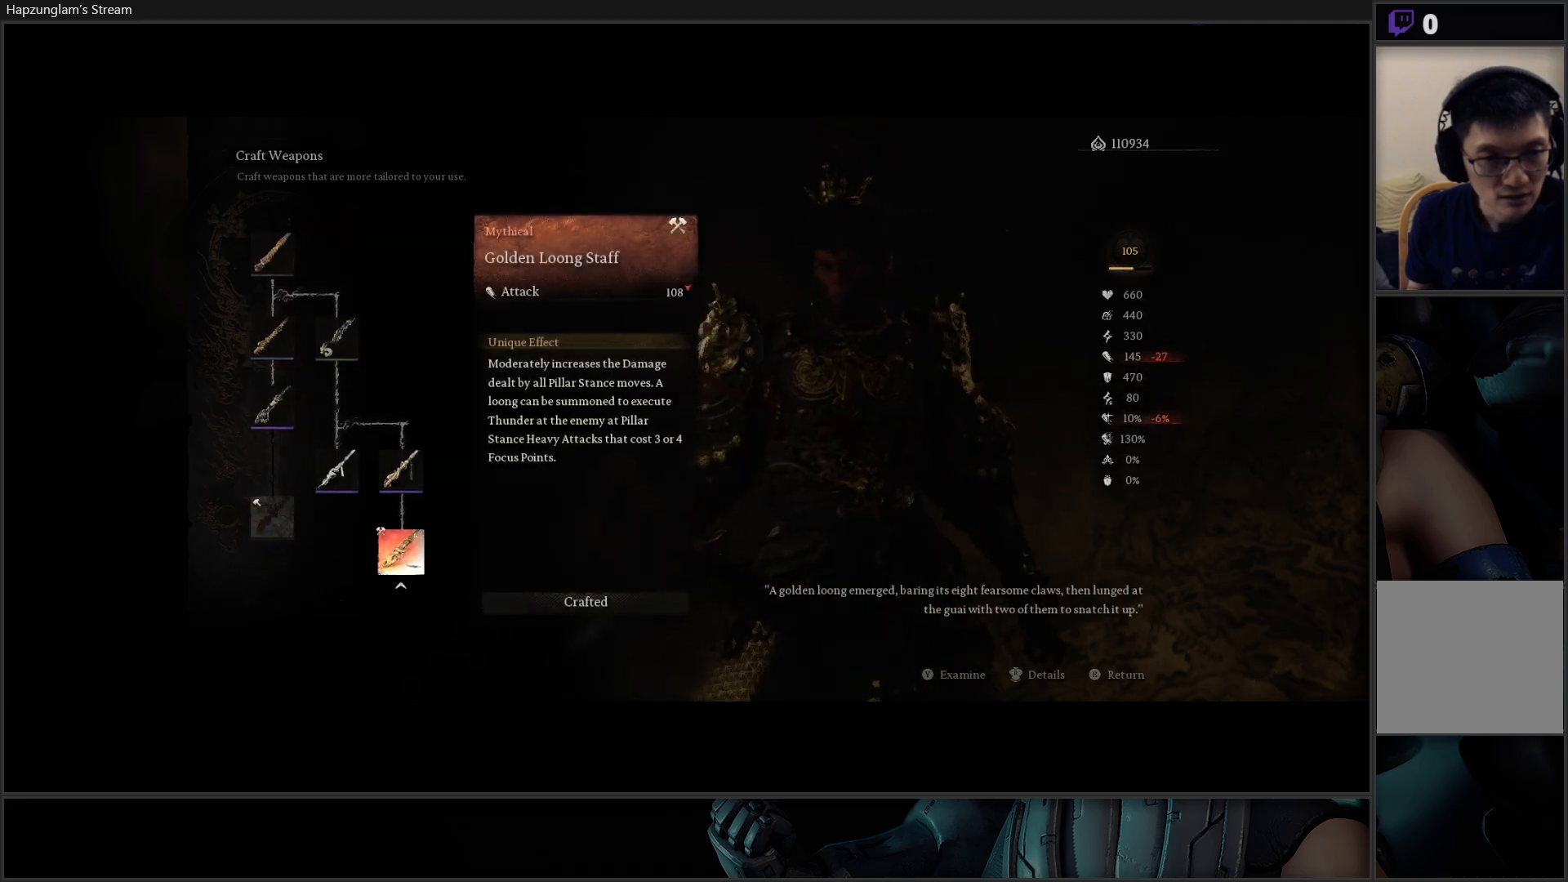
{"buttons": [], "left_stick": "center", "right_stick": "center", "events": [[66, "DPAD_UP", "down"], [166, "DPAD_UP", "up"], [300, "DPAD_LEFT", "down"], [433, "DPAD_LEFT", "up"]]}
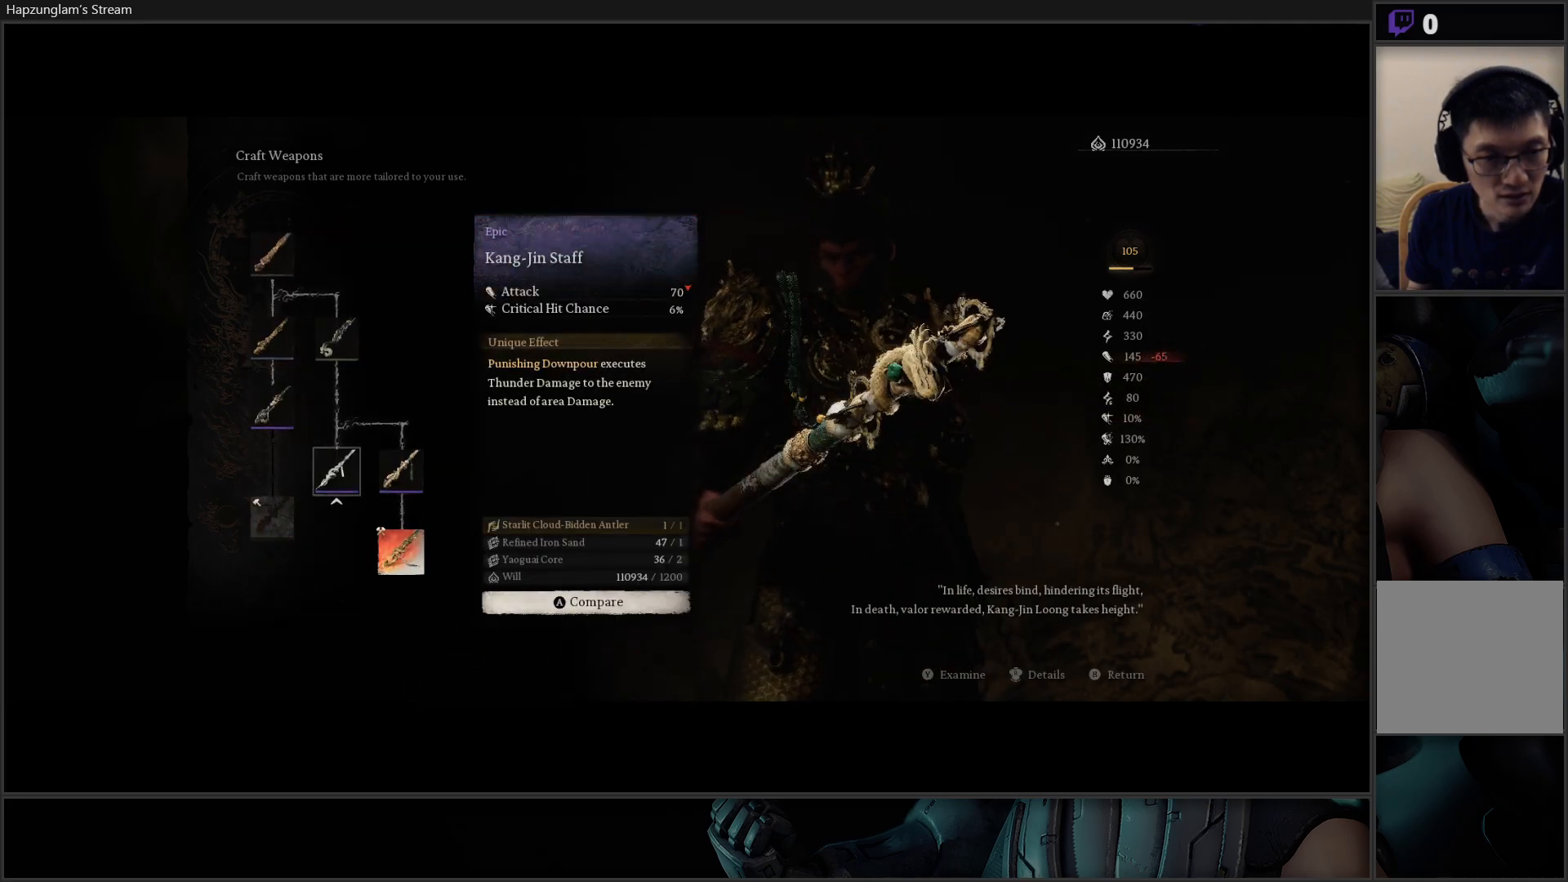
{"buttons": [], "left_stick": "center", "right_stick": "center", "events": [[67, "DPAD_DOWN", "down"], [134, "DPAD_DOWN", "up"], [350, "DPAD_LEFT", "down"], [484, "DPAD_LEFT", "up"]]}
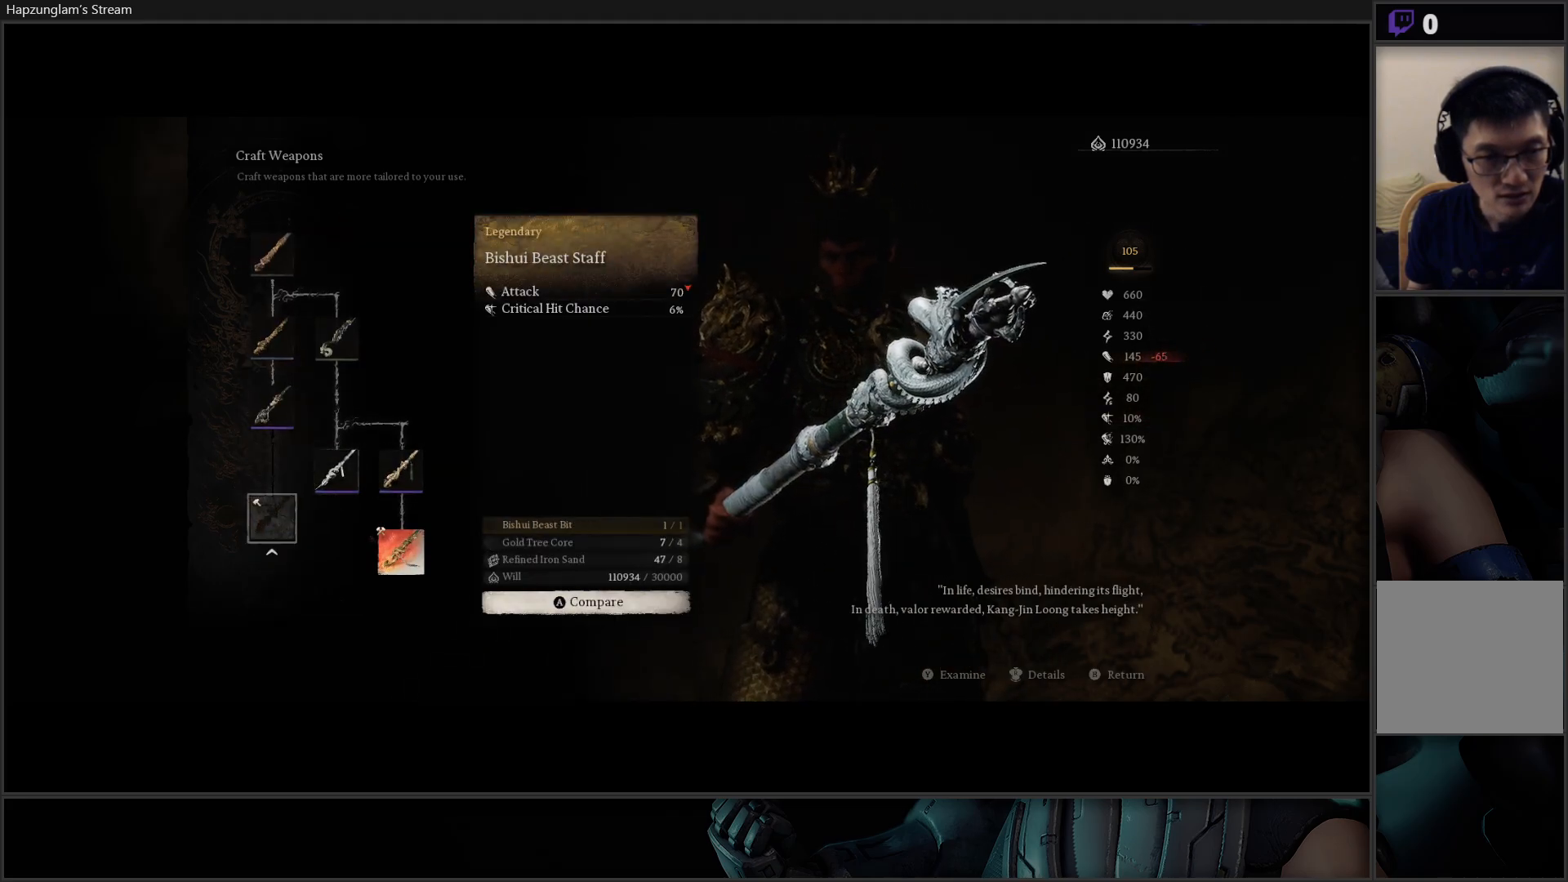
{"buttons": ["DPAD_UP"], "left_stick": "center", "right_stick": "center", "events": [[400, "DPAD_UP", "down"]]}
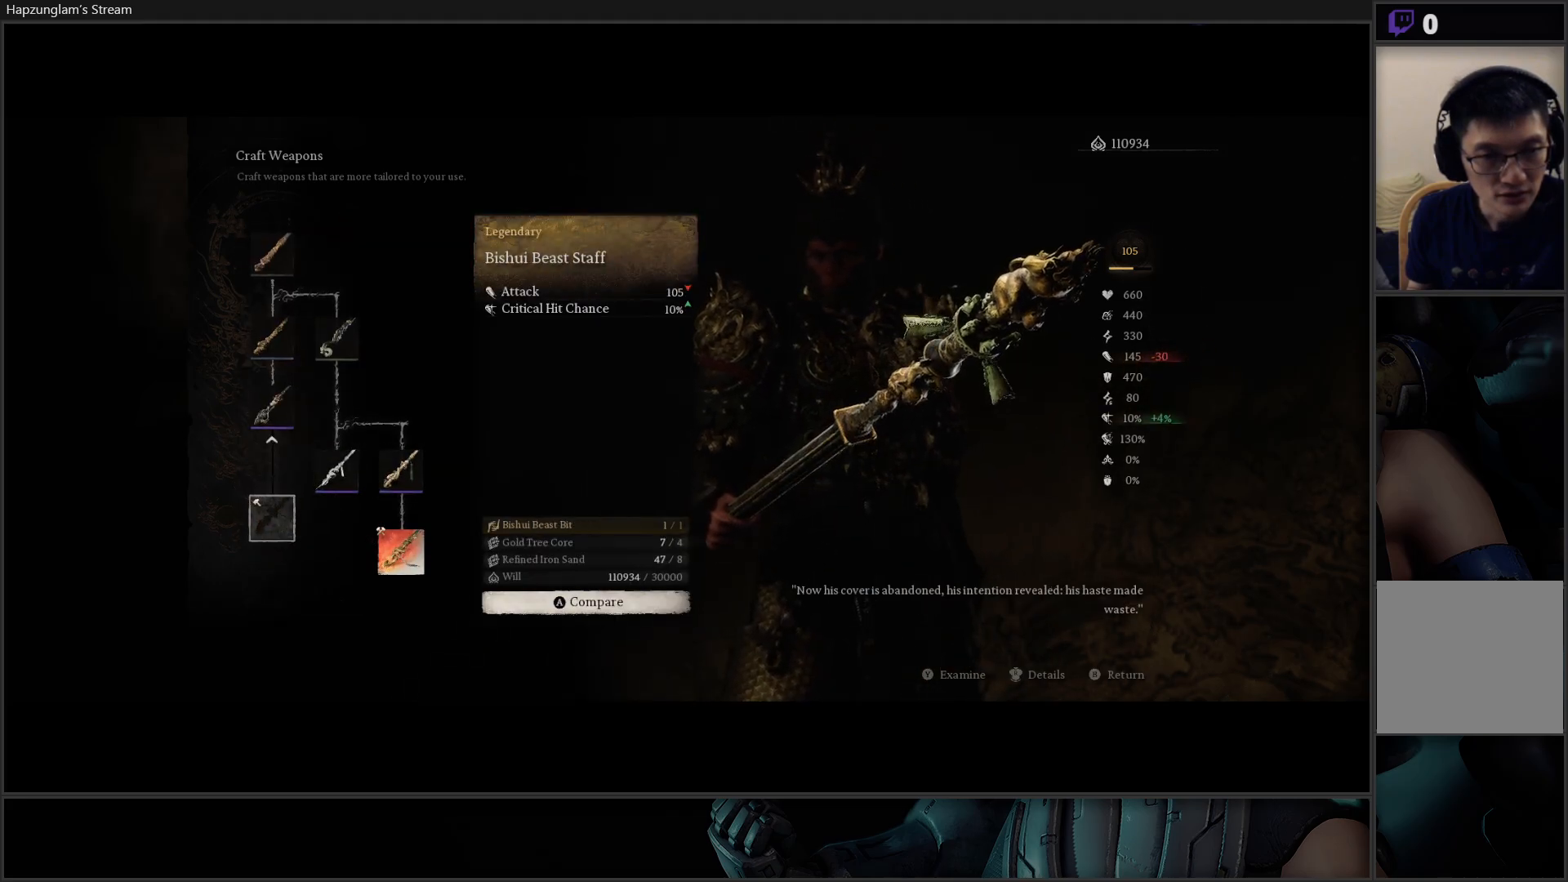
{"buttons": ["A"], "left_stick": "center", "right_stick": "center", "events": [[17, "DPAD_UP", "up"], [167, "DPAD_DOWN", "down"], [267, "DPAD_DOWN", "up"], [501, "A", "down"]]}
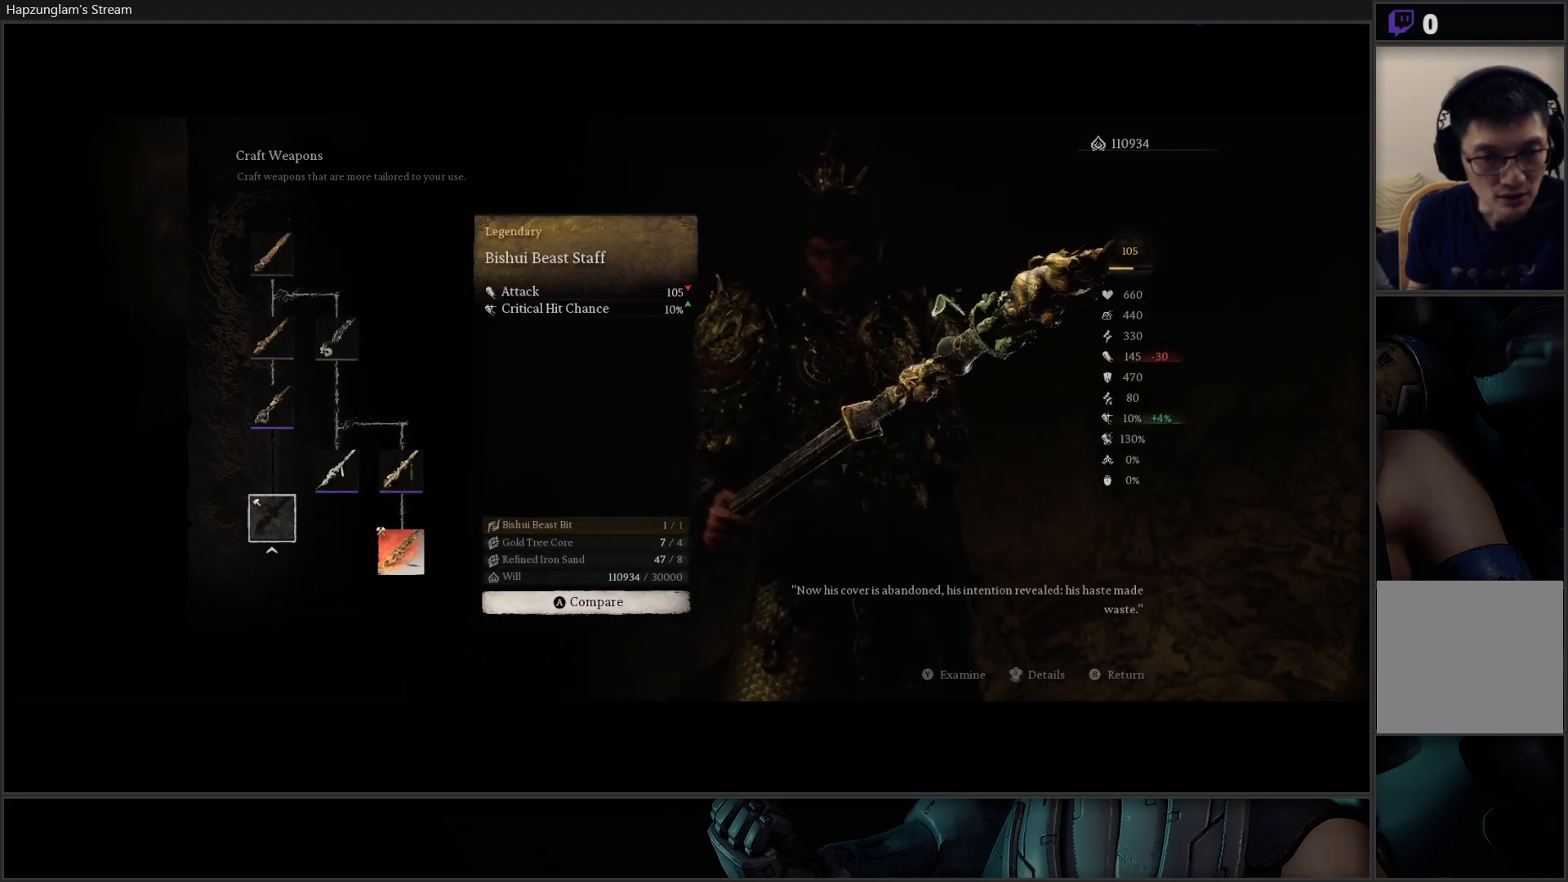
{"buttons": ["A"], "left_stick": "center", "right_stick": "center", "events": []}
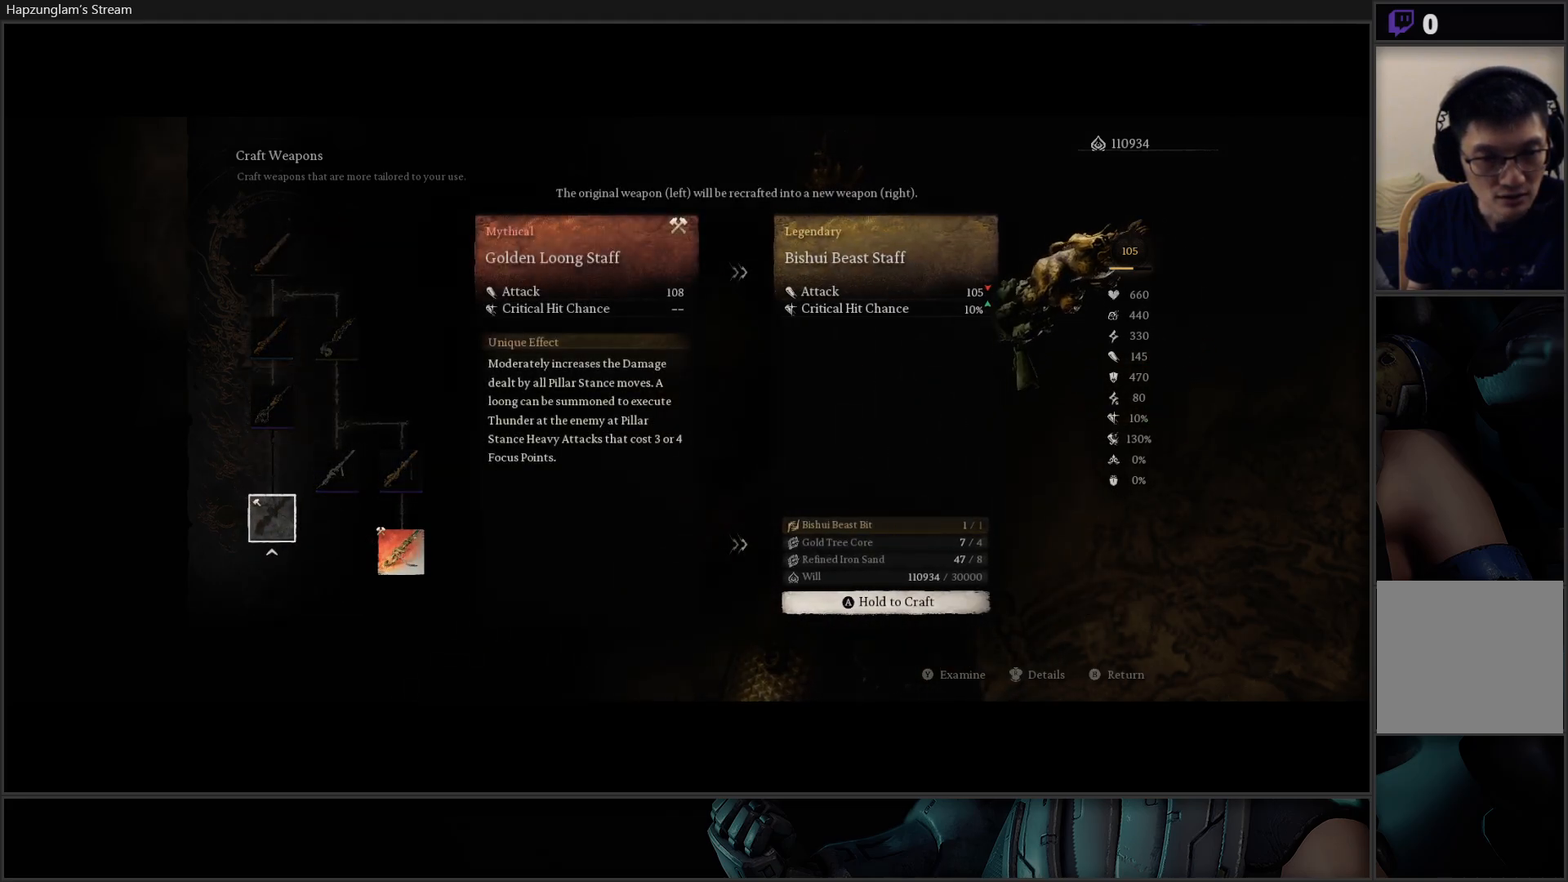
{"buttons": ["A"], "left_stick": "center", "right_stick": "center", "events": [[150, "A", "up"], [451, "A", "down"]]}
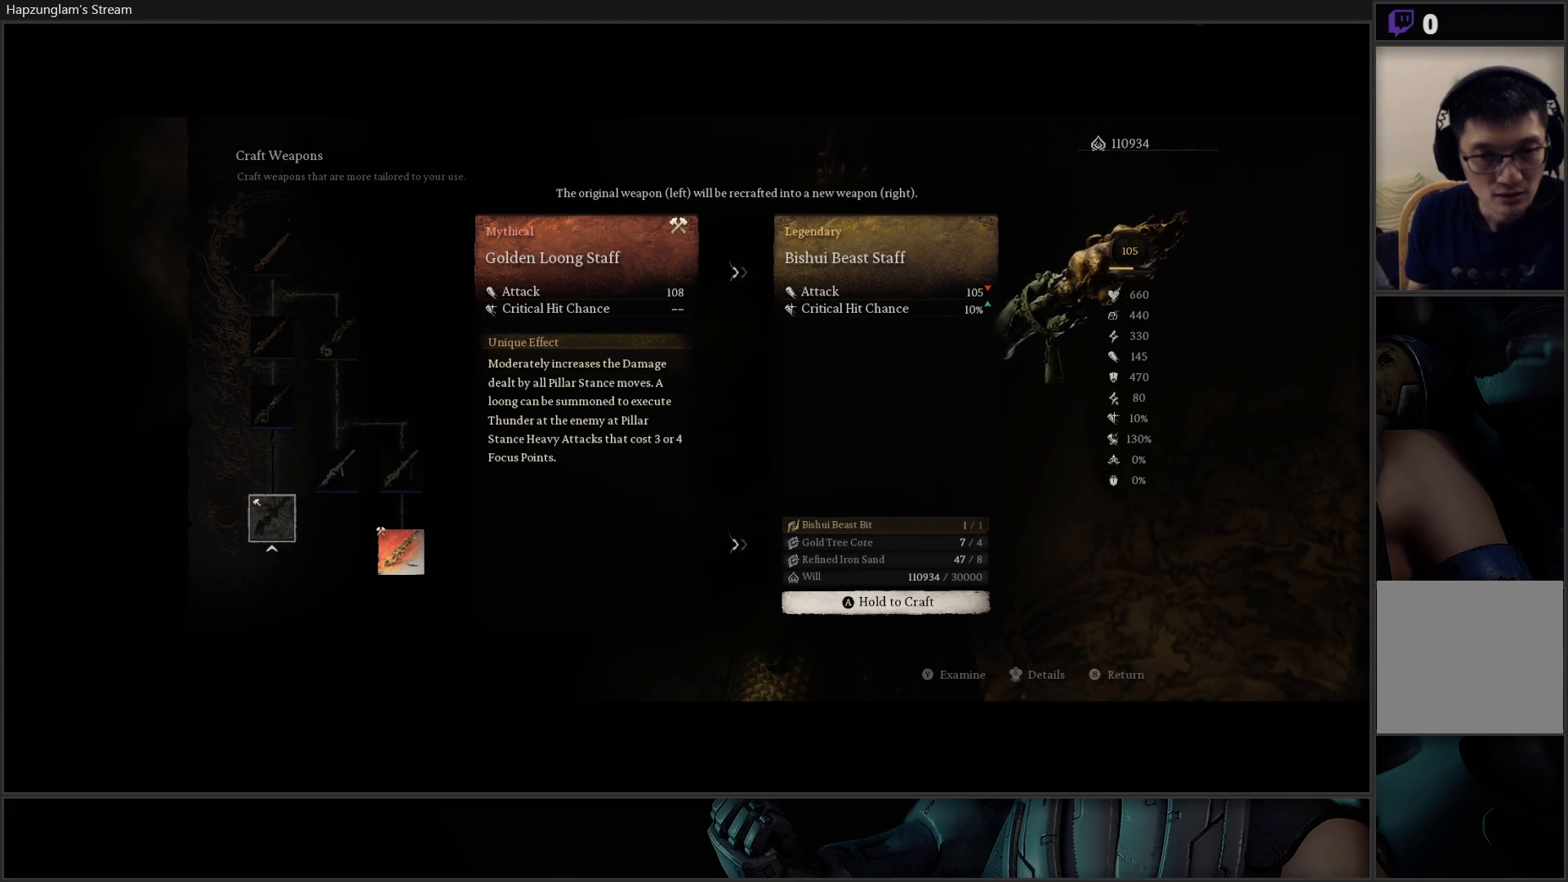
{"buttons": [], "left_stick": "center", "right_stick": "center", "events": [[267, "A", "up"], [350, "A", "down"], [483, "A", "up"]]}
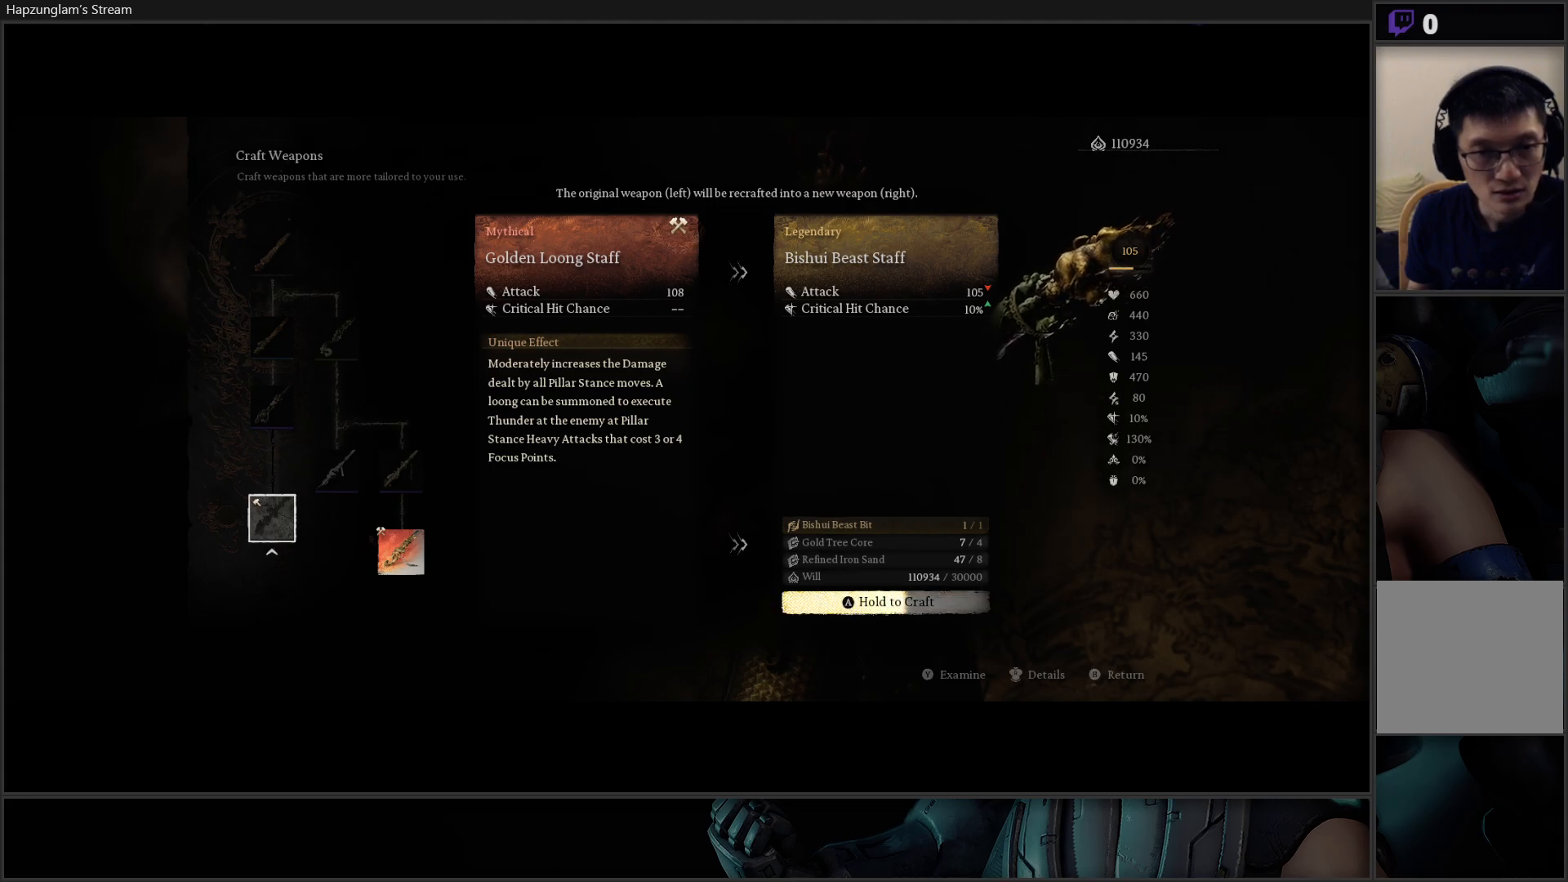
{"buttons": ["A"], "left_stick": "center", "right_stick": "center", "events": [[184, "A", "down"], [350, "A", "up"], [434, "A", "down"]]}
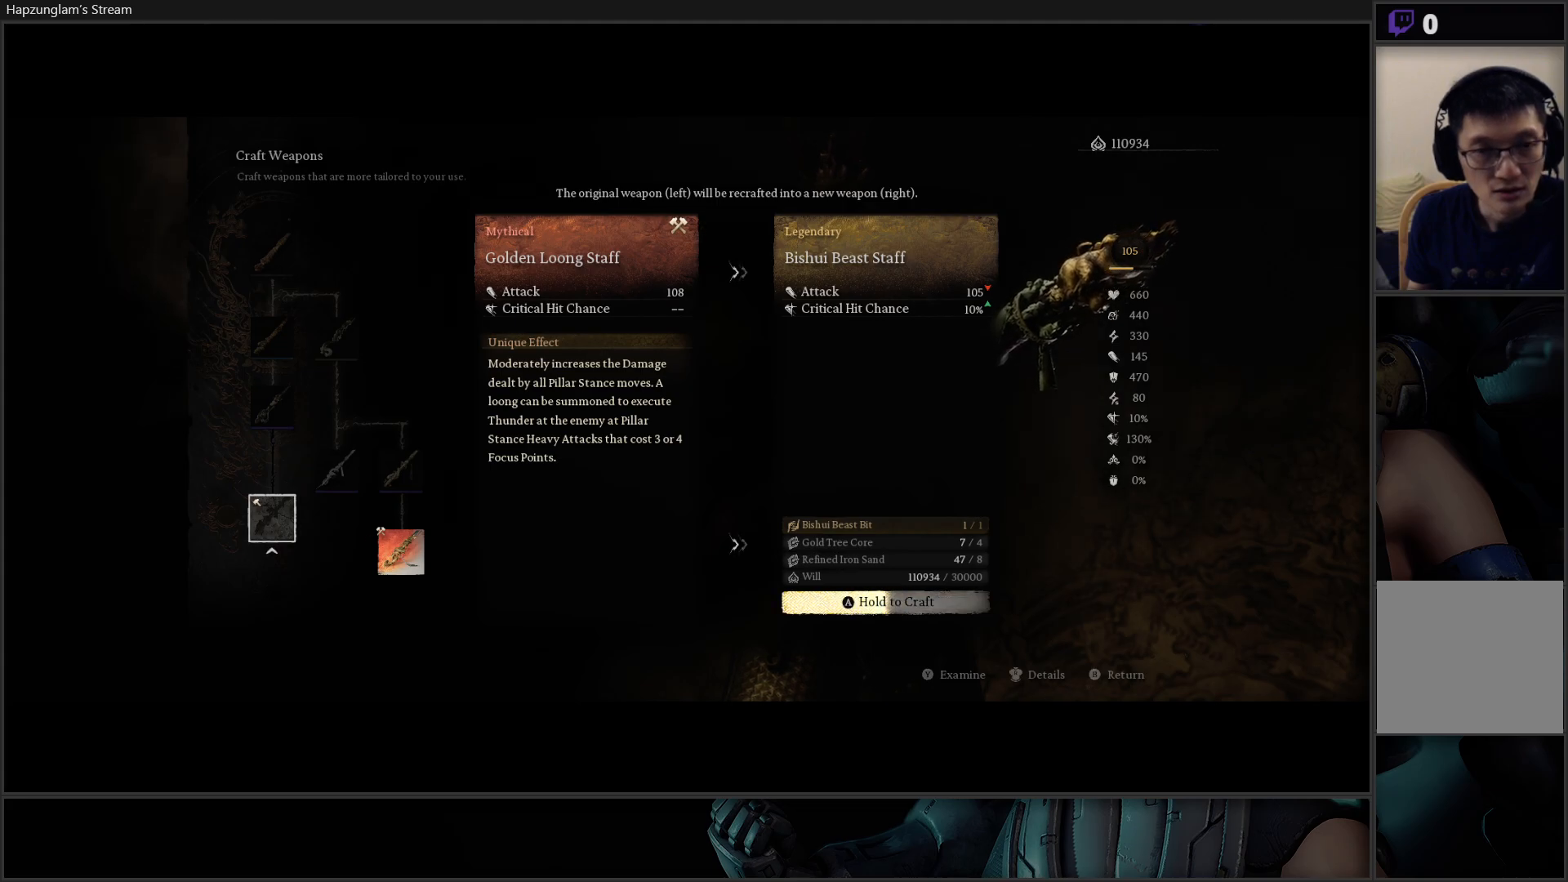
{"buttons": [], "left_stick": "center", "right_stick": "center", "events": [[100, "A", "up"], [200, "A", "down"], [300, "A", "up"], [417, "A", "down"], [467, "A", "up"]]}
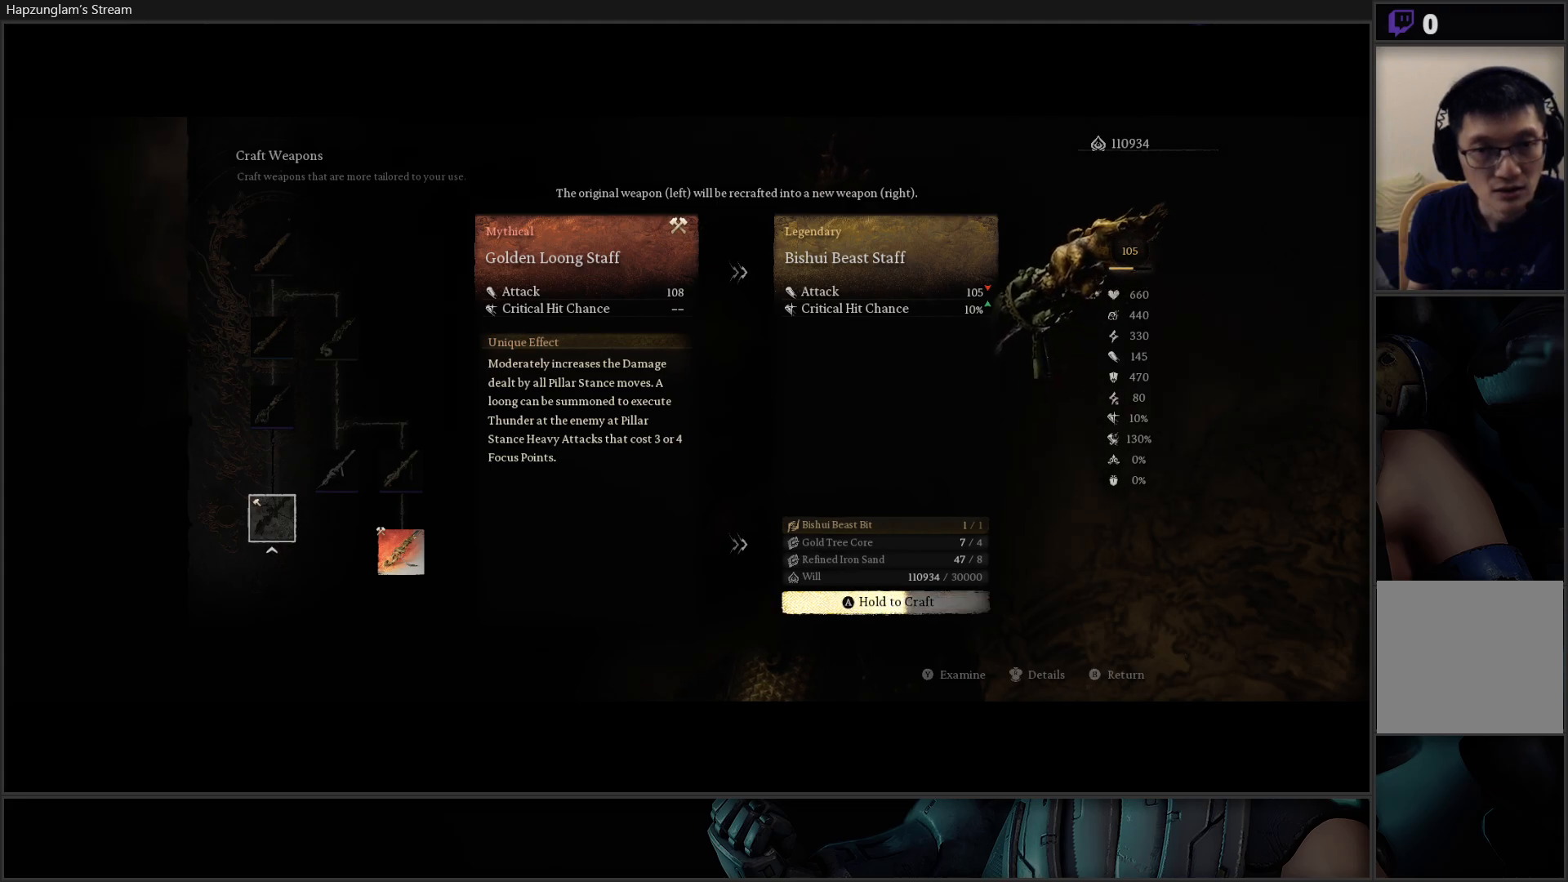
{"buttons": ["A"], "left_stick": "center", "right_stick": "center", "events": [[100, "A", "down"], [200, "A", "up"], [267, "A", "down"]]}
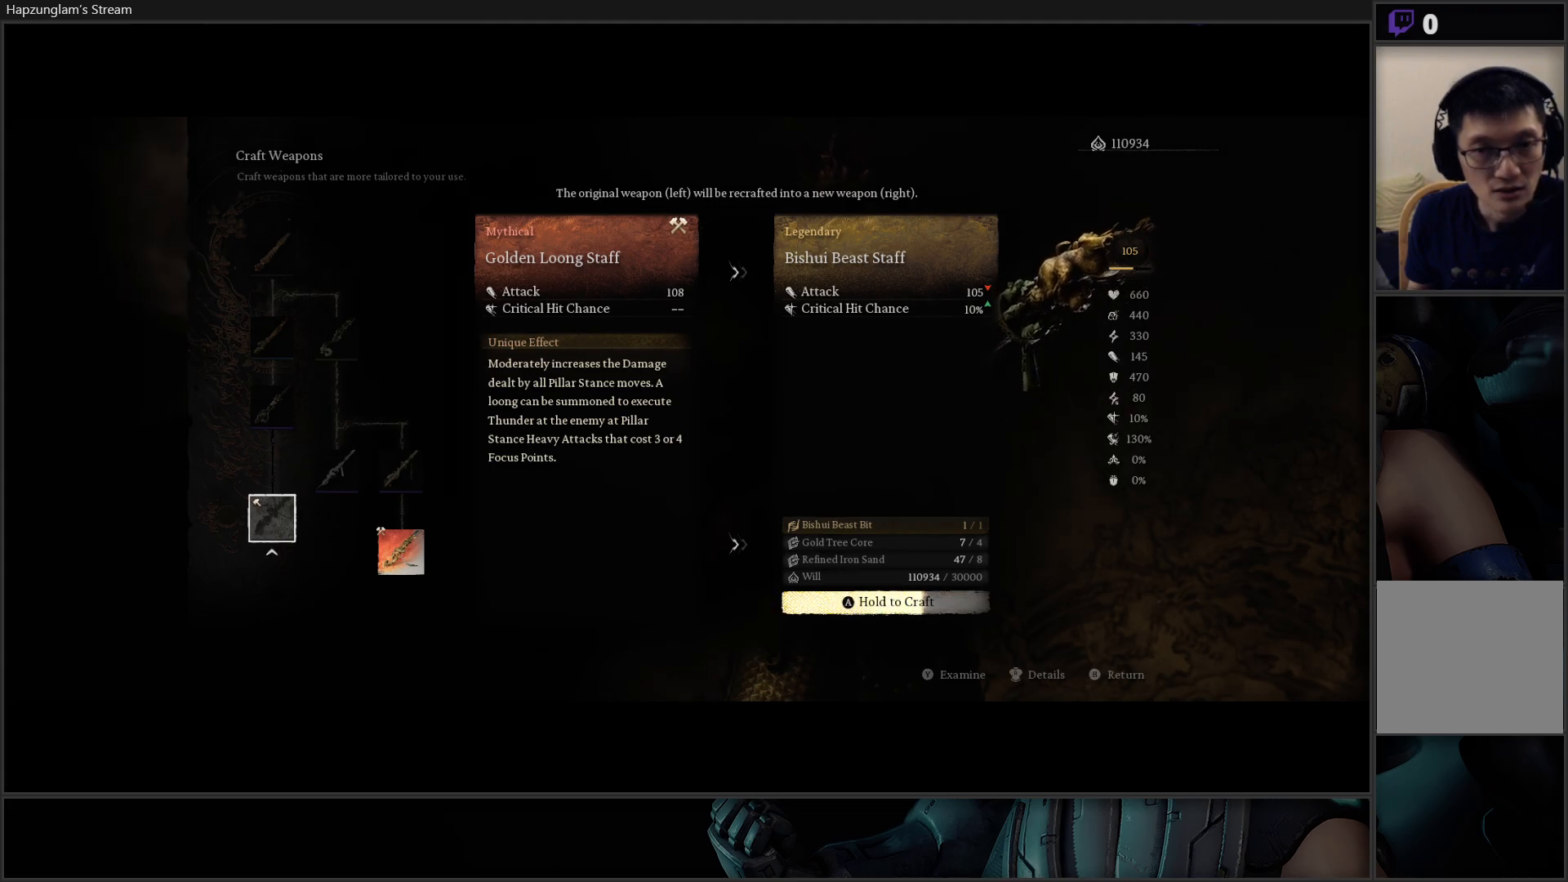
{"buttons": ["A"], "left_stick": "center", "right_stick": "center", "events": []}
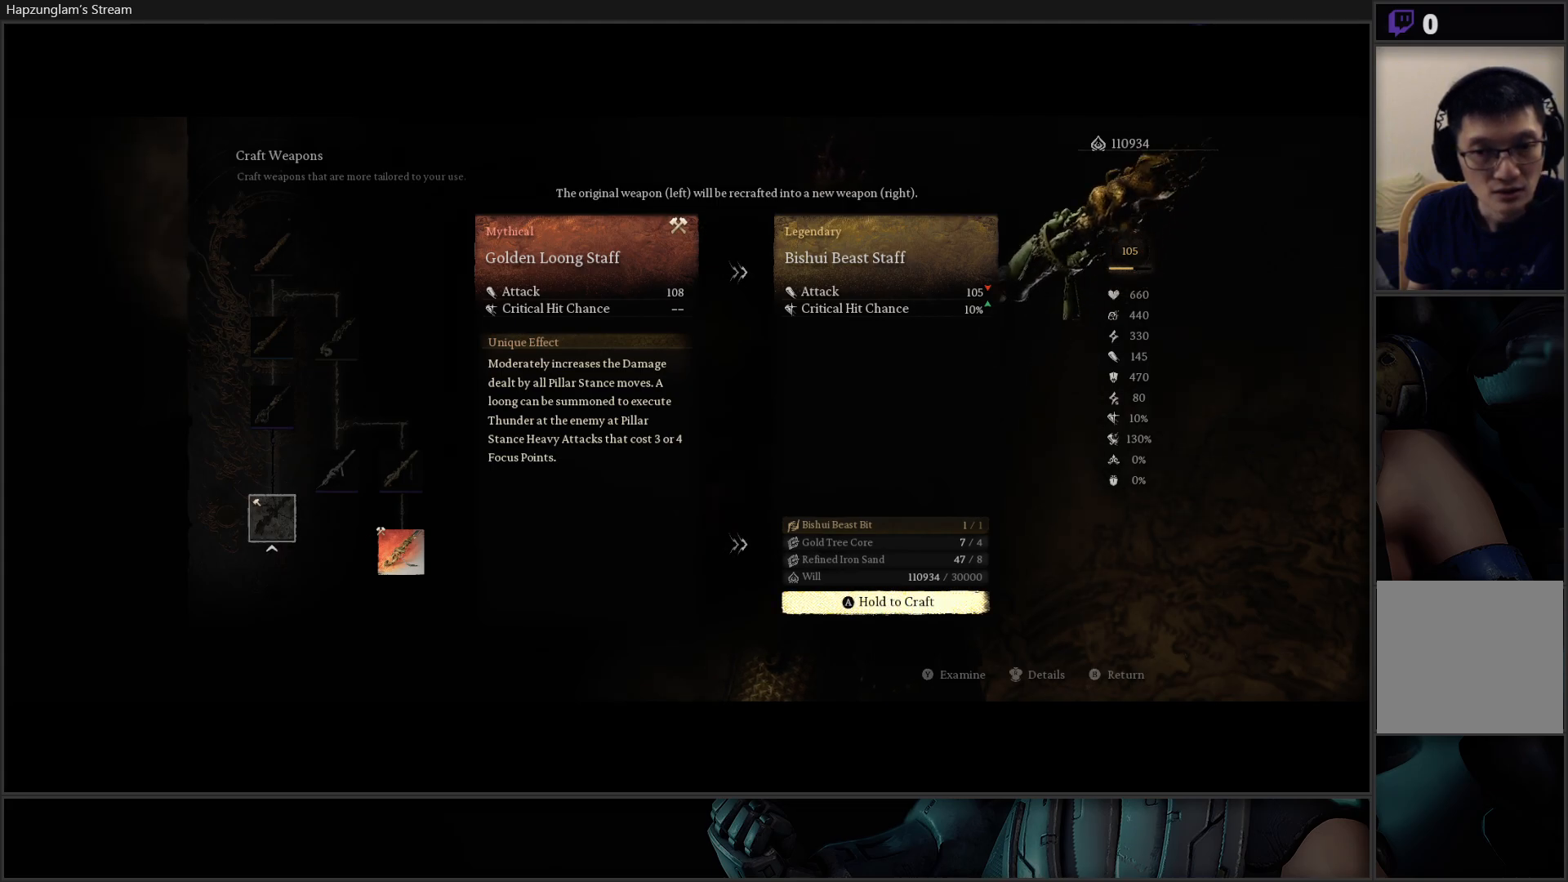
{"buttons": [], "left_stick": "center", "right_stick": "center", "events": [[284, "A", "up"]]}
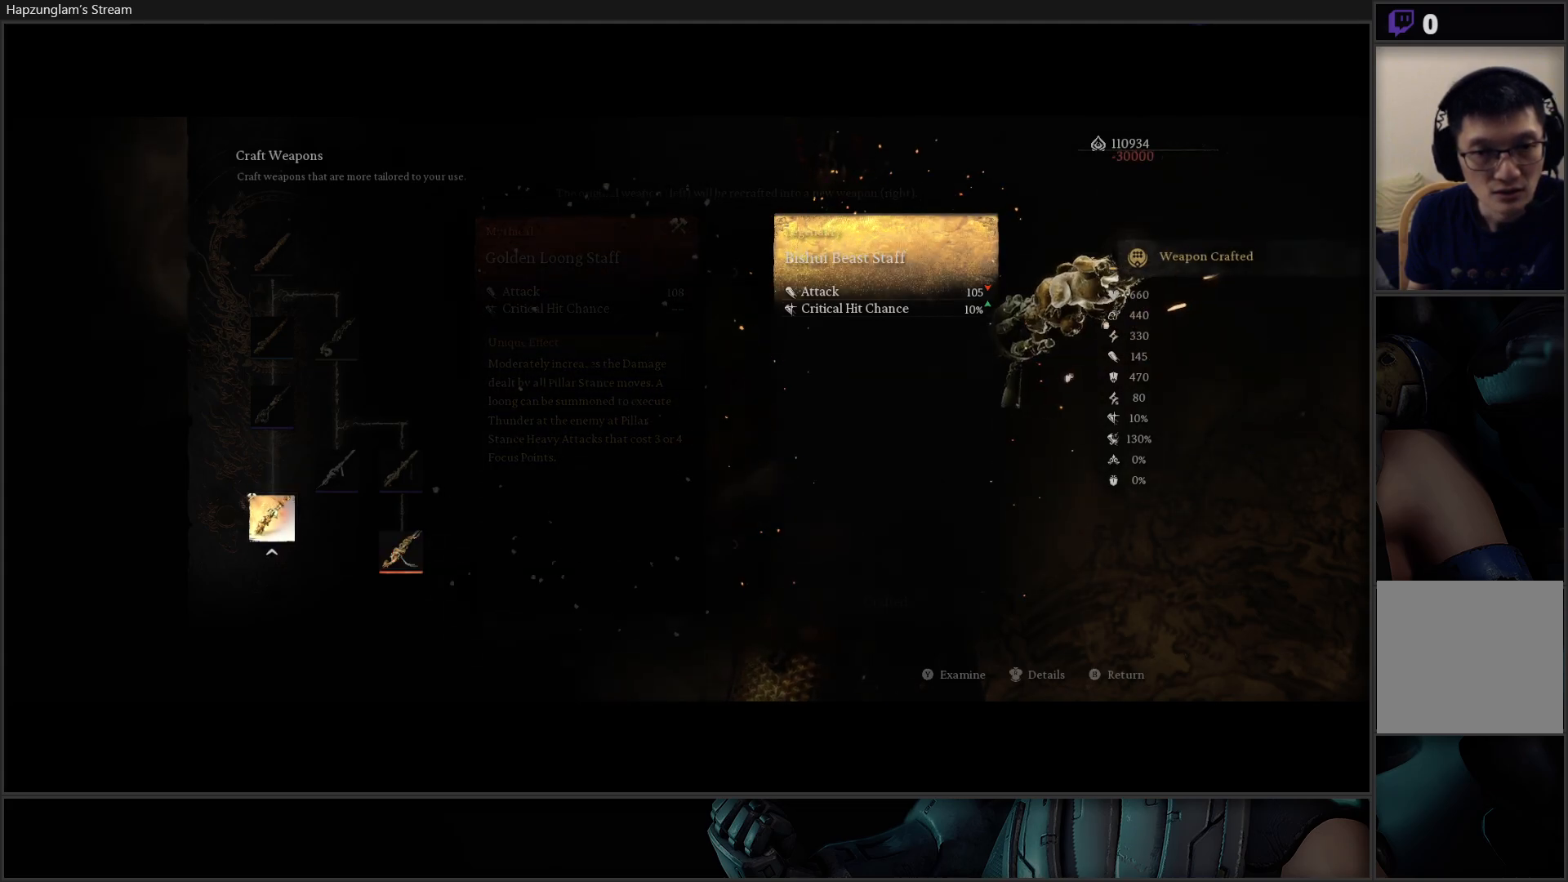
{"buttons": [], "left_stick": "center", "right_stick": "center", "events": []}
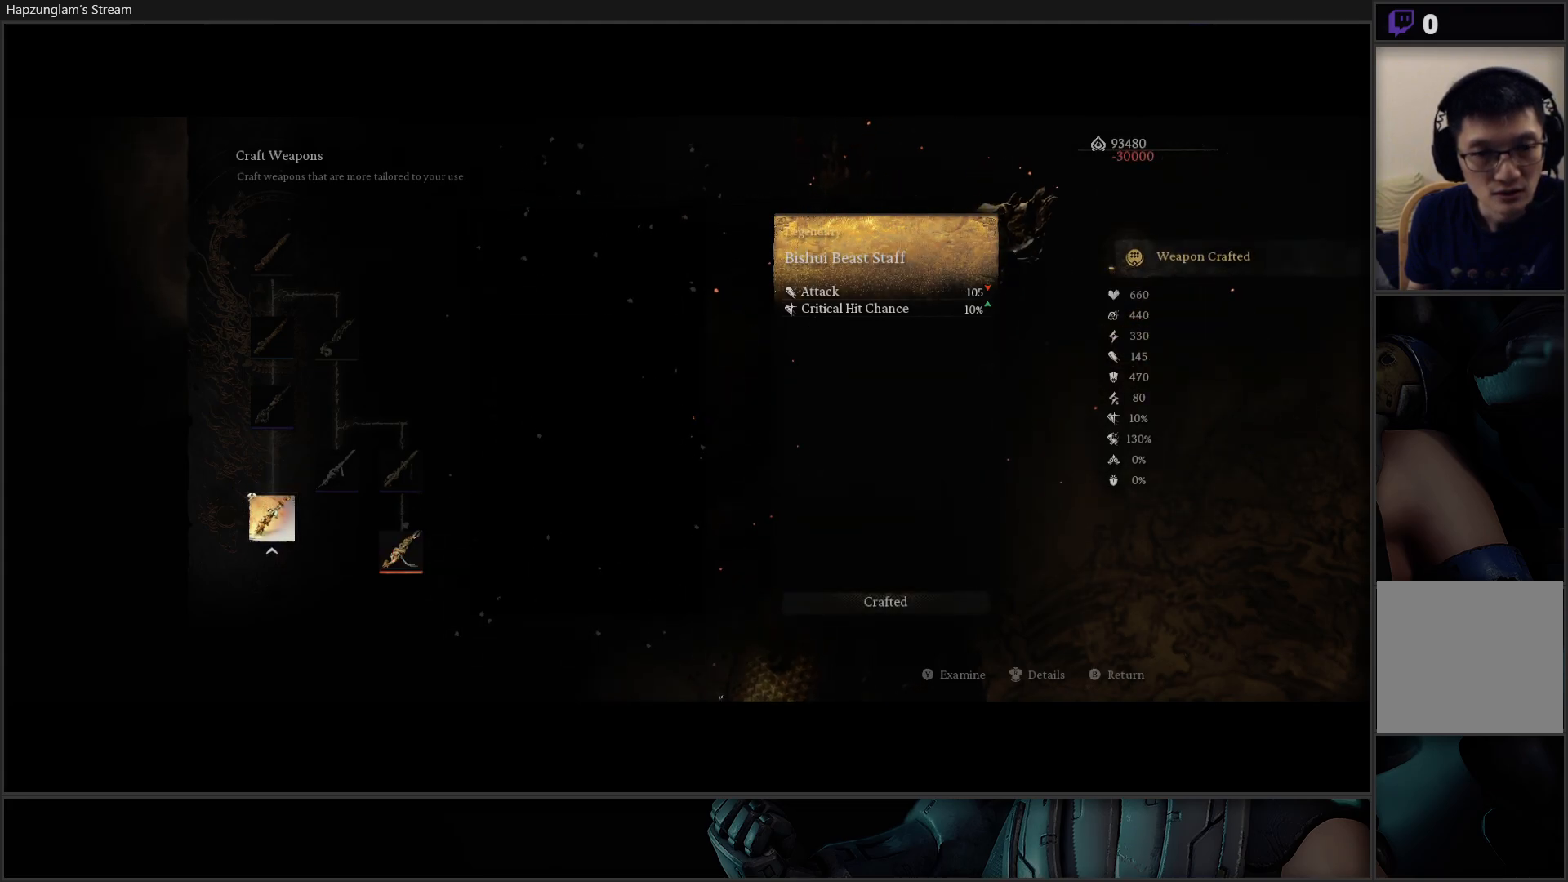
{"buttons": [], "left_stick": "center", "right_stick": "center", "events": []}
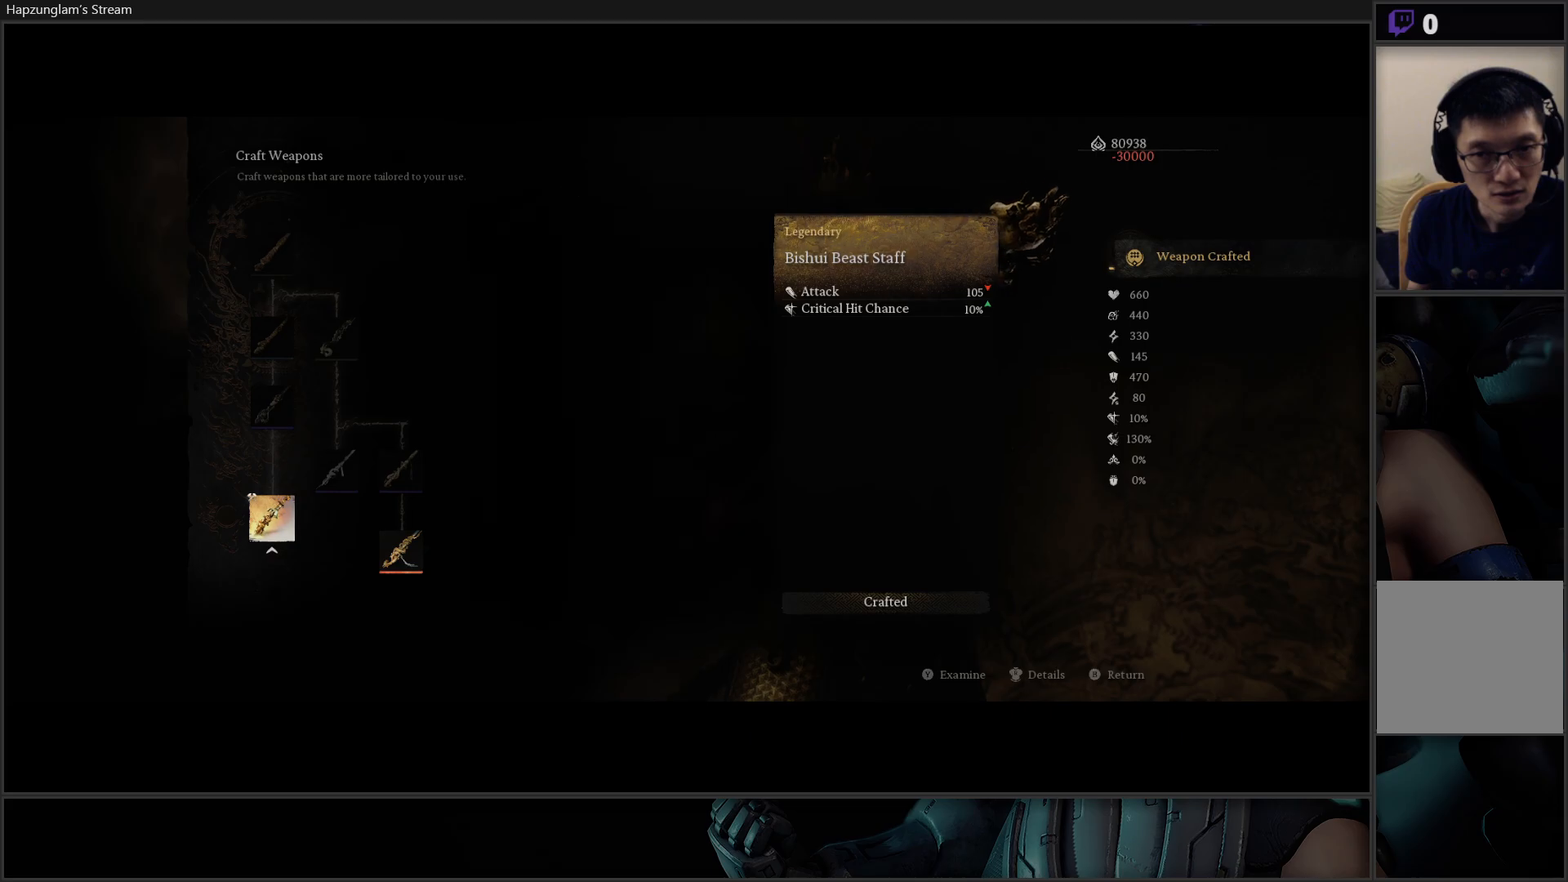
{"buttons": [], "left_stick": "center", "right_stick": "center", "events": []}
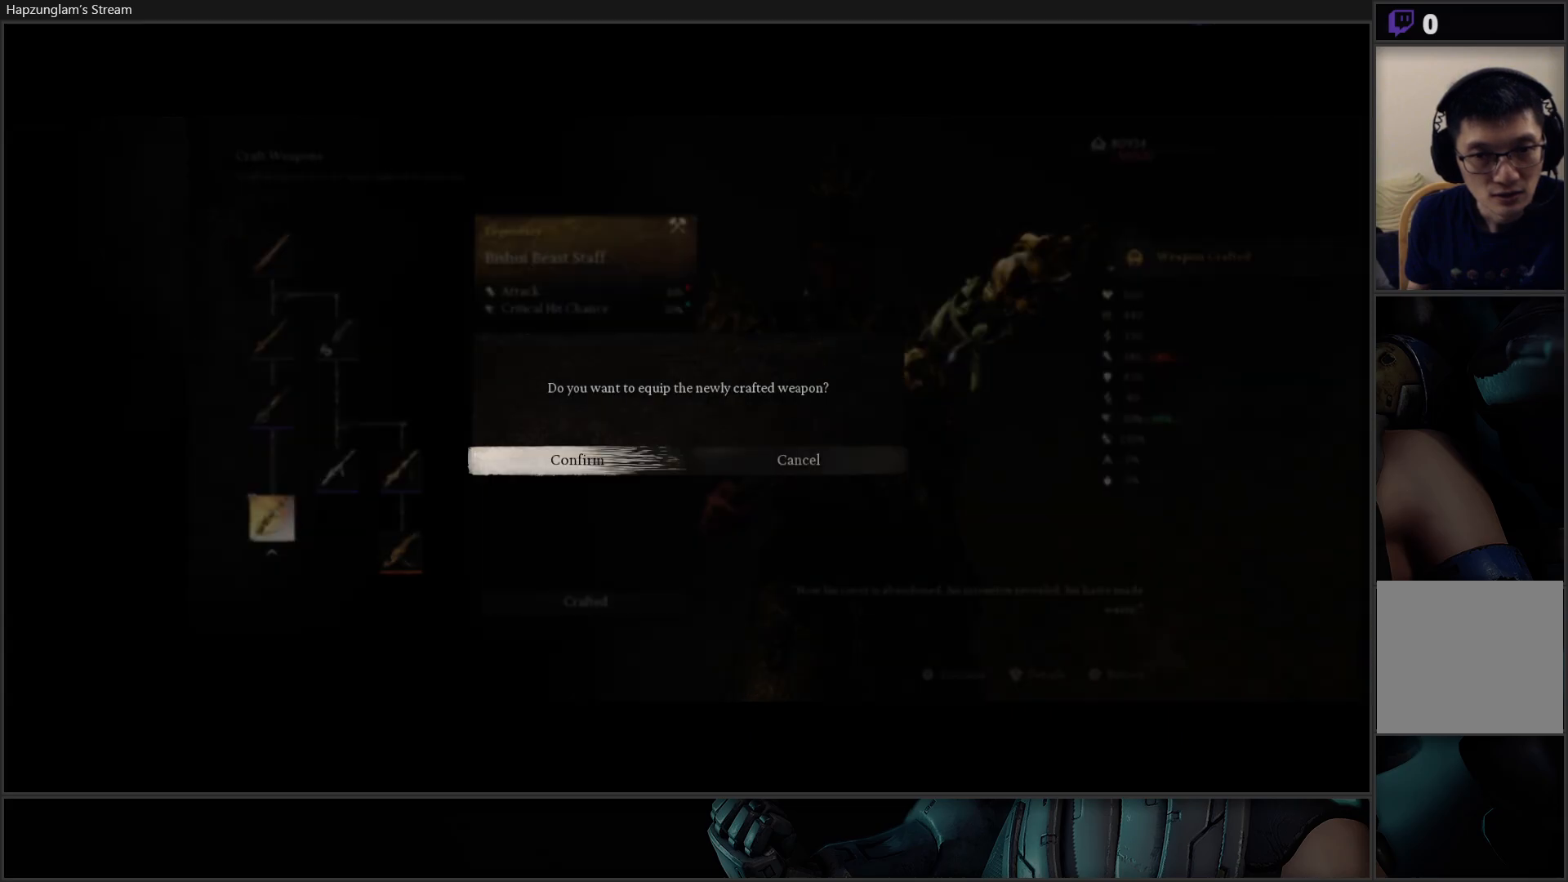
{"buttons": [], "left_stick": "center", "right_stick": "center", "events": [[334, "DPAD_RIGHT", "down"], [451, "DPAD_RIGHT", "up"]]}
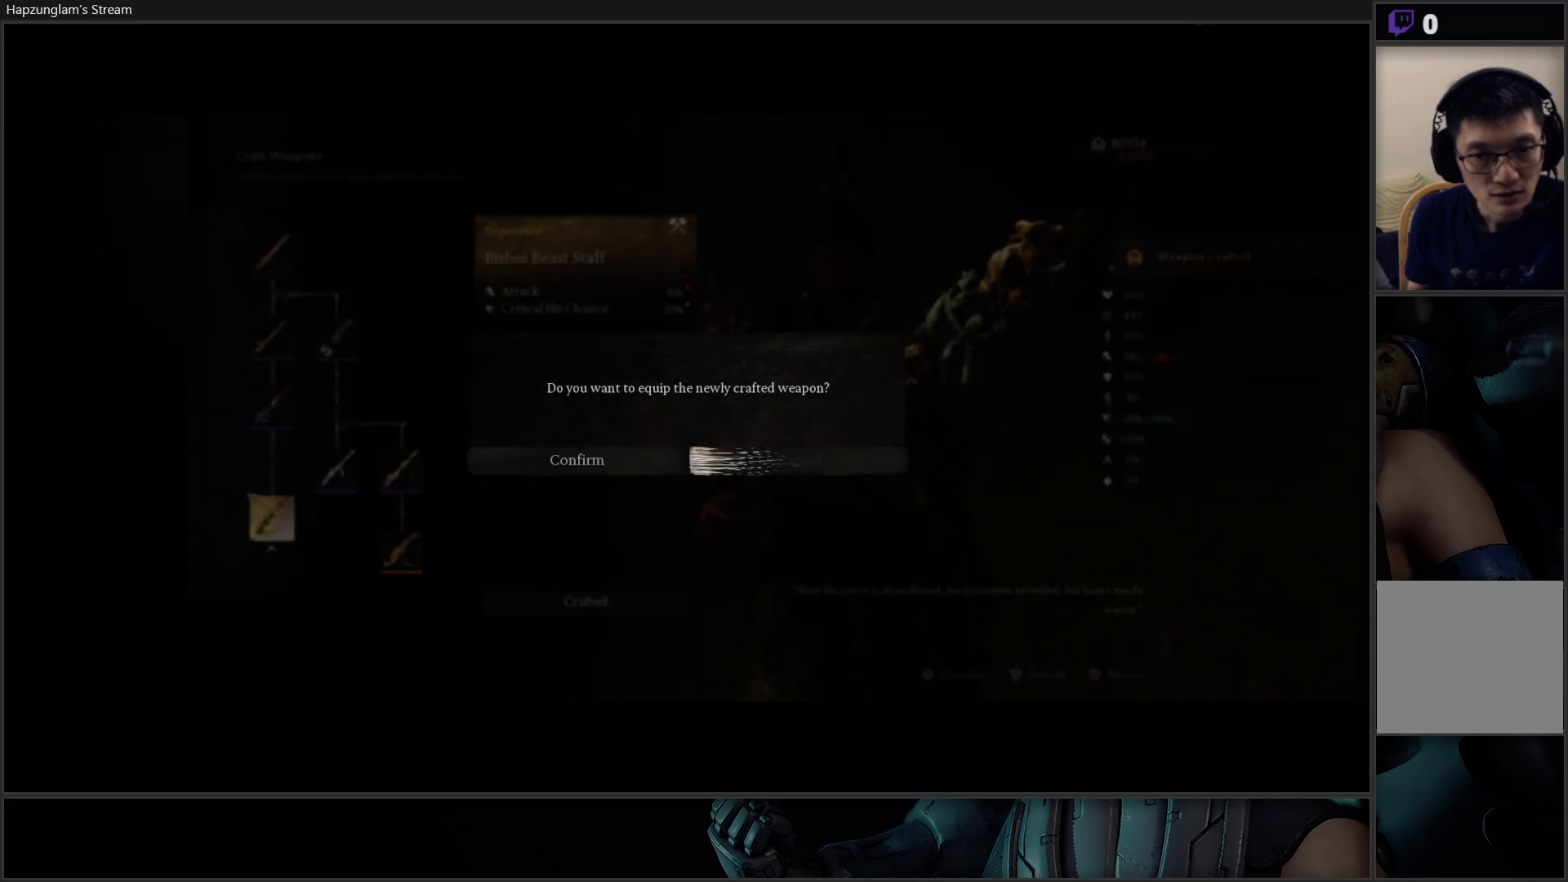
{"buttons": [], "left_stick": "center", "right_stick": "center", "events": [[83, "A", "down"], [217, "A", "up"]]}